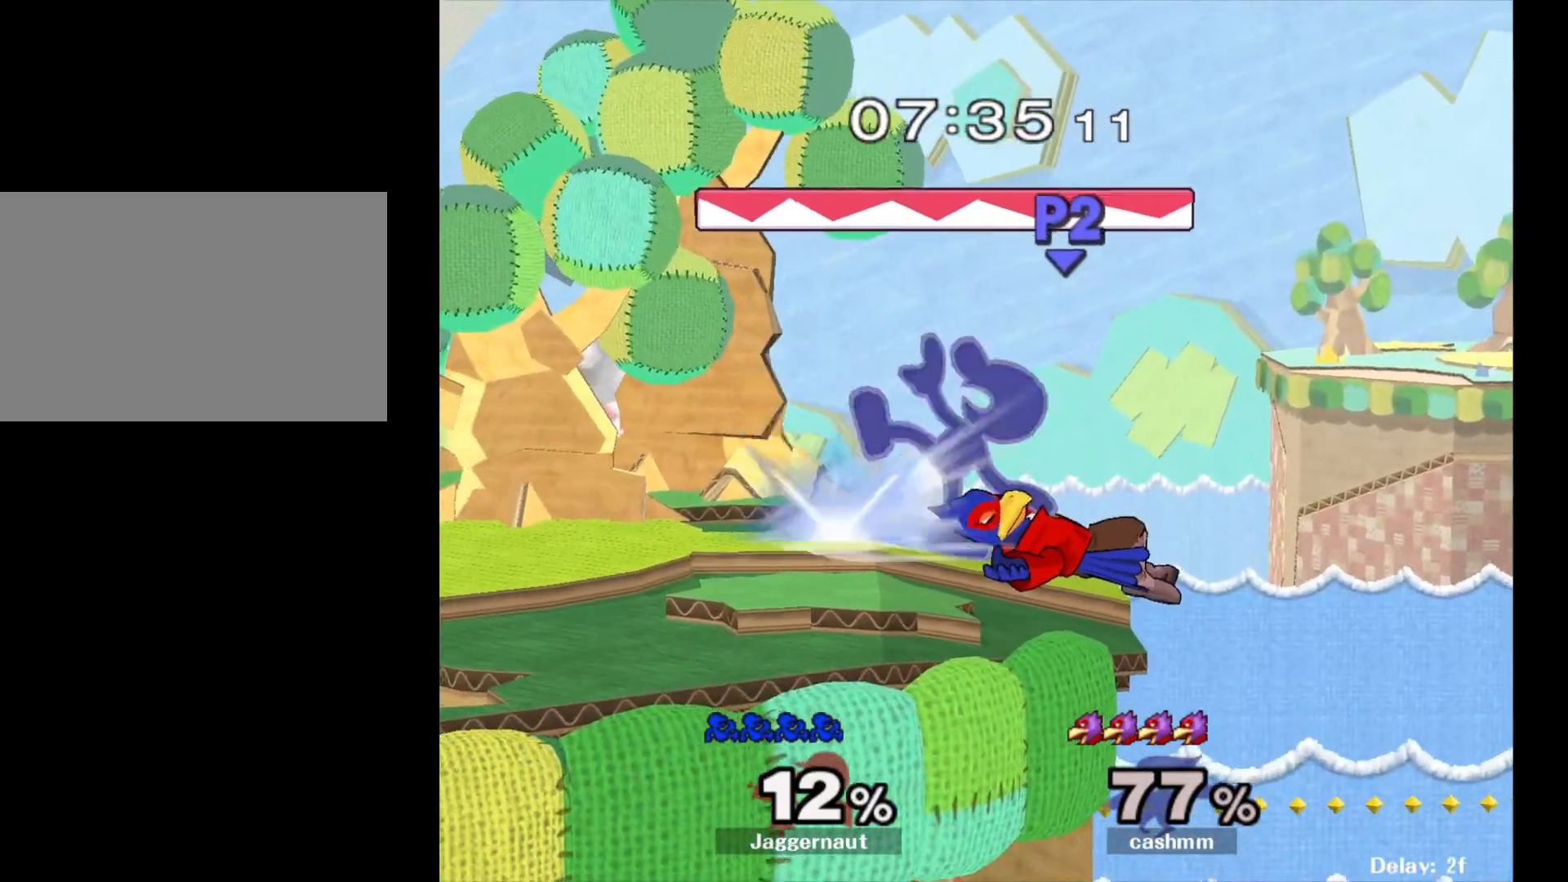
Gameplay with a controller (Nintendo layout); each line is a JSON object with the inputs held at the frame after it. "events" lists button and stick changes between this image and that frame as [ms after this image, input, new state], when the widget could be followed in between. Not read: L3 R3.
{"buttons": [], "left_stick": "center", "right_stick": "center", "events": [[150, "left_stick", "center"], [217, "R1", "up"]]}
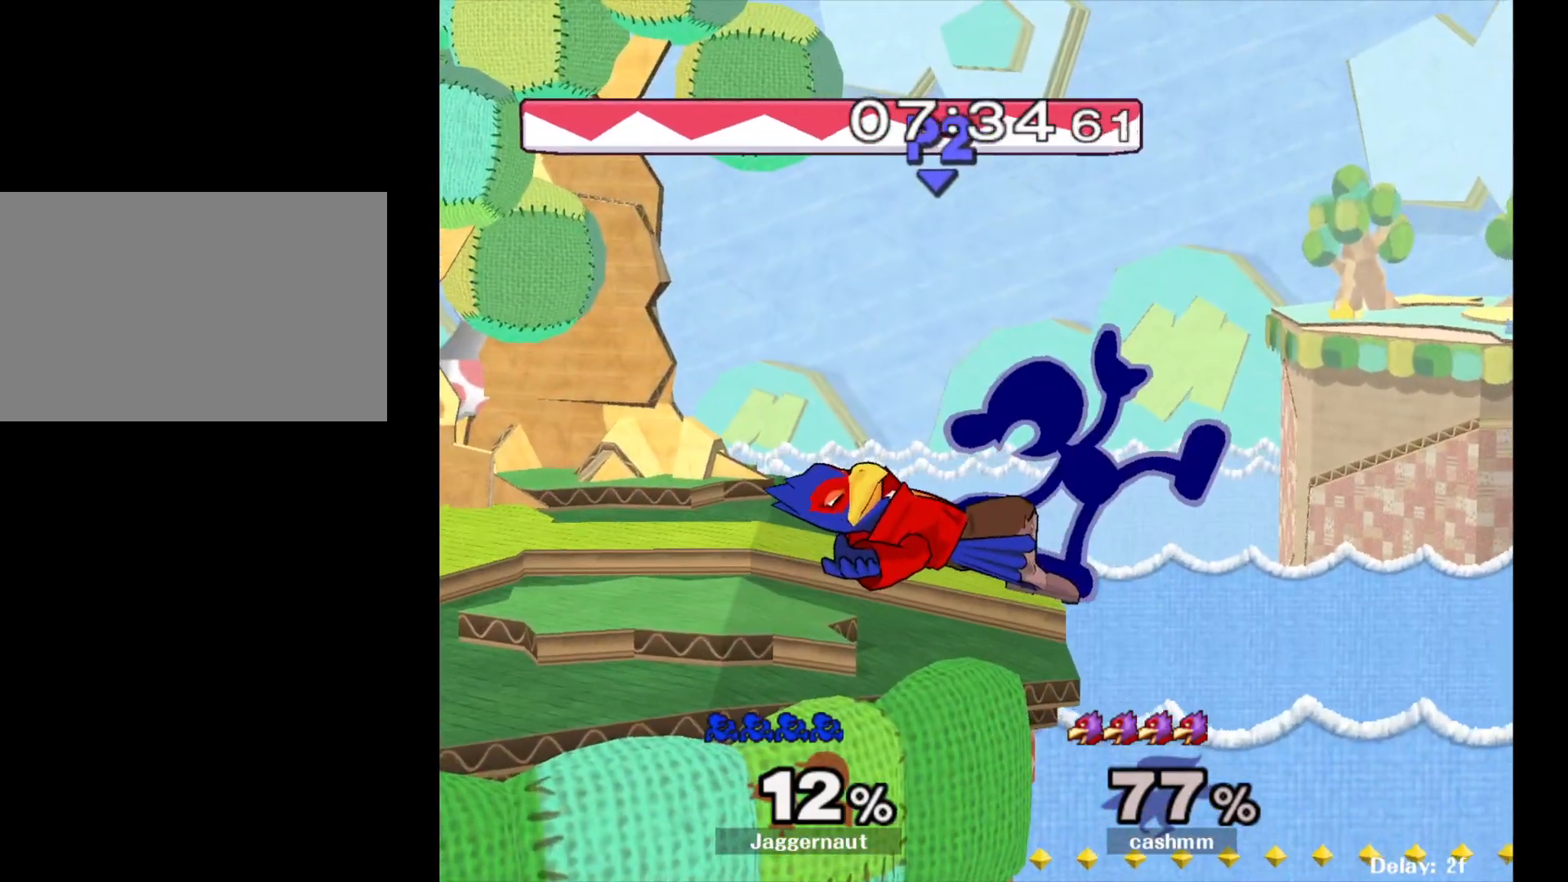
{"buttons": [], "left_stick": "center", "right_stick": "center", "events": [[67, "A", "down"], [183, "A", "up"]]}
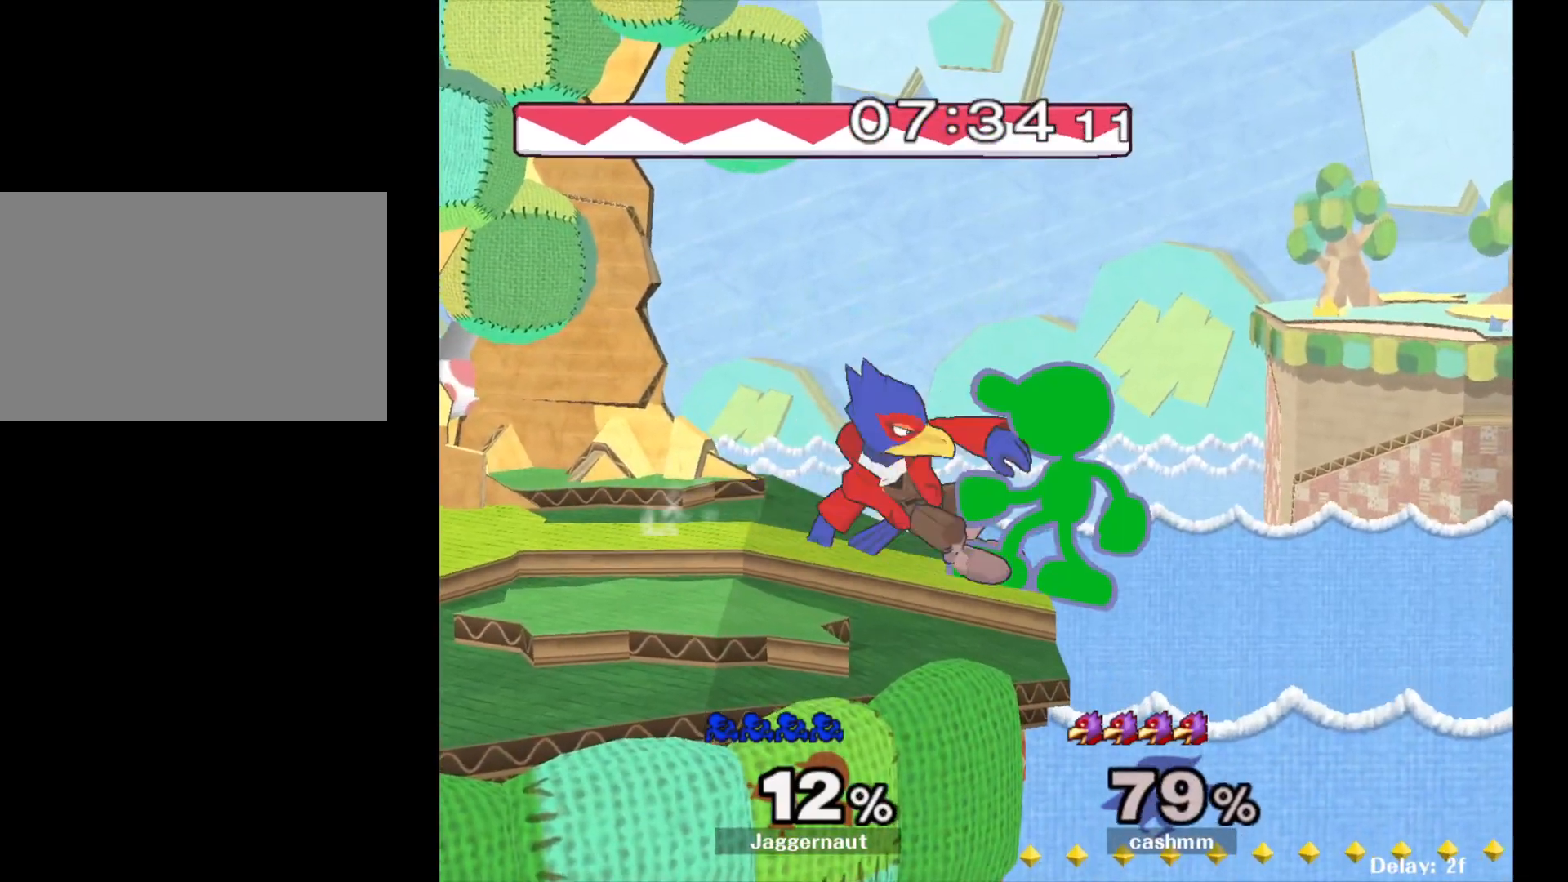
{"buttons": [], "left_stick": "center", "right_stick": "center", "events": [[233, "left_stick", "left"], [267, "B", "down"], [300, "left_stick", "center"], [350, "B", "up"]]}
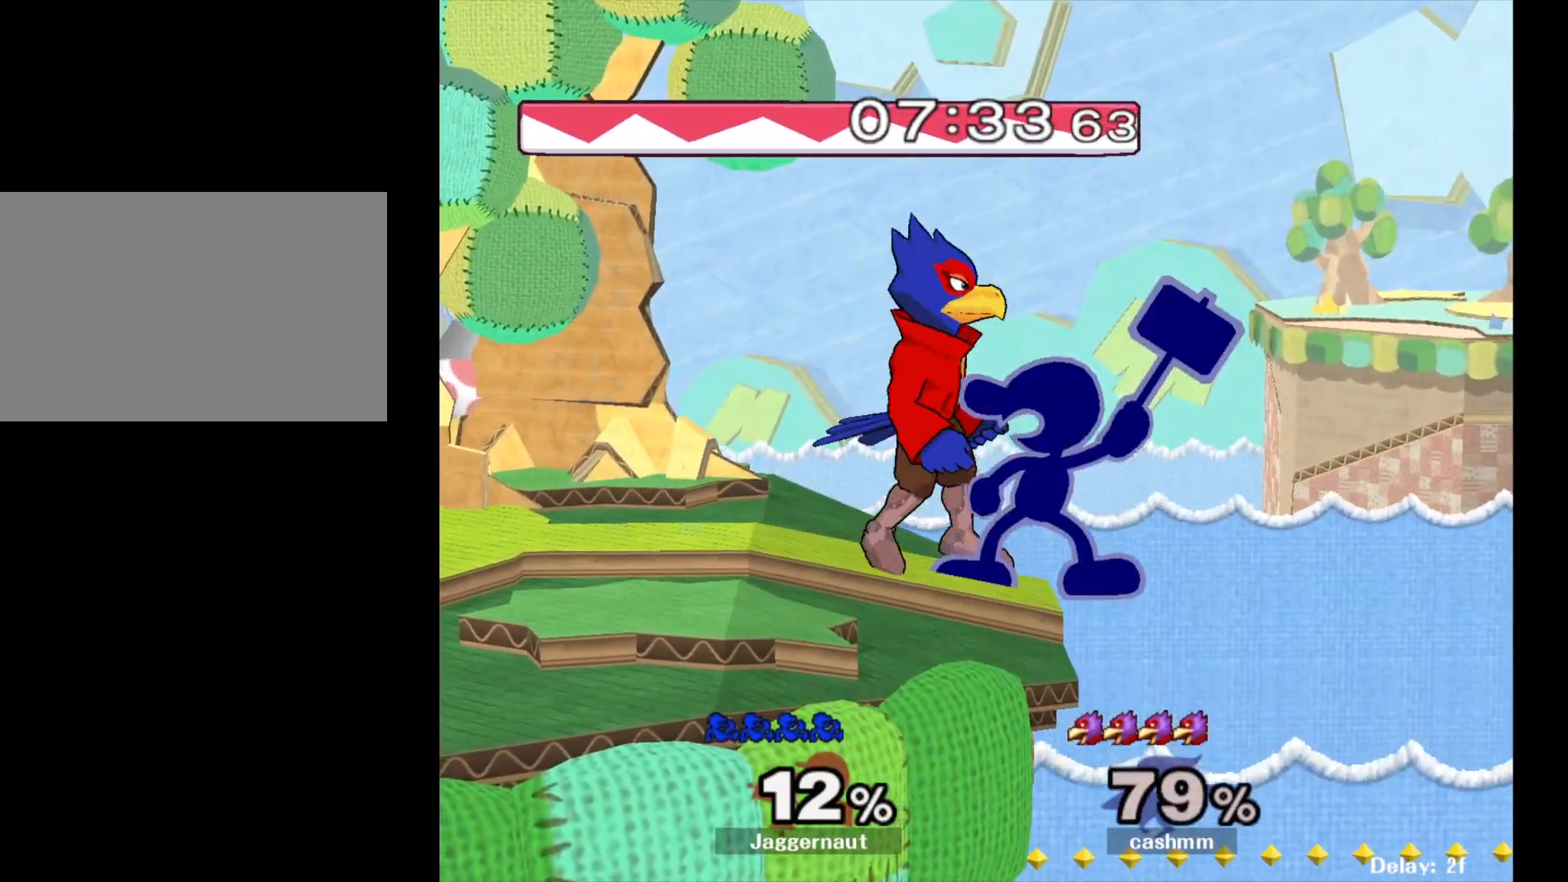
{"buttons": [], "left_stick": "center", "right_stick": "center", "events": []}
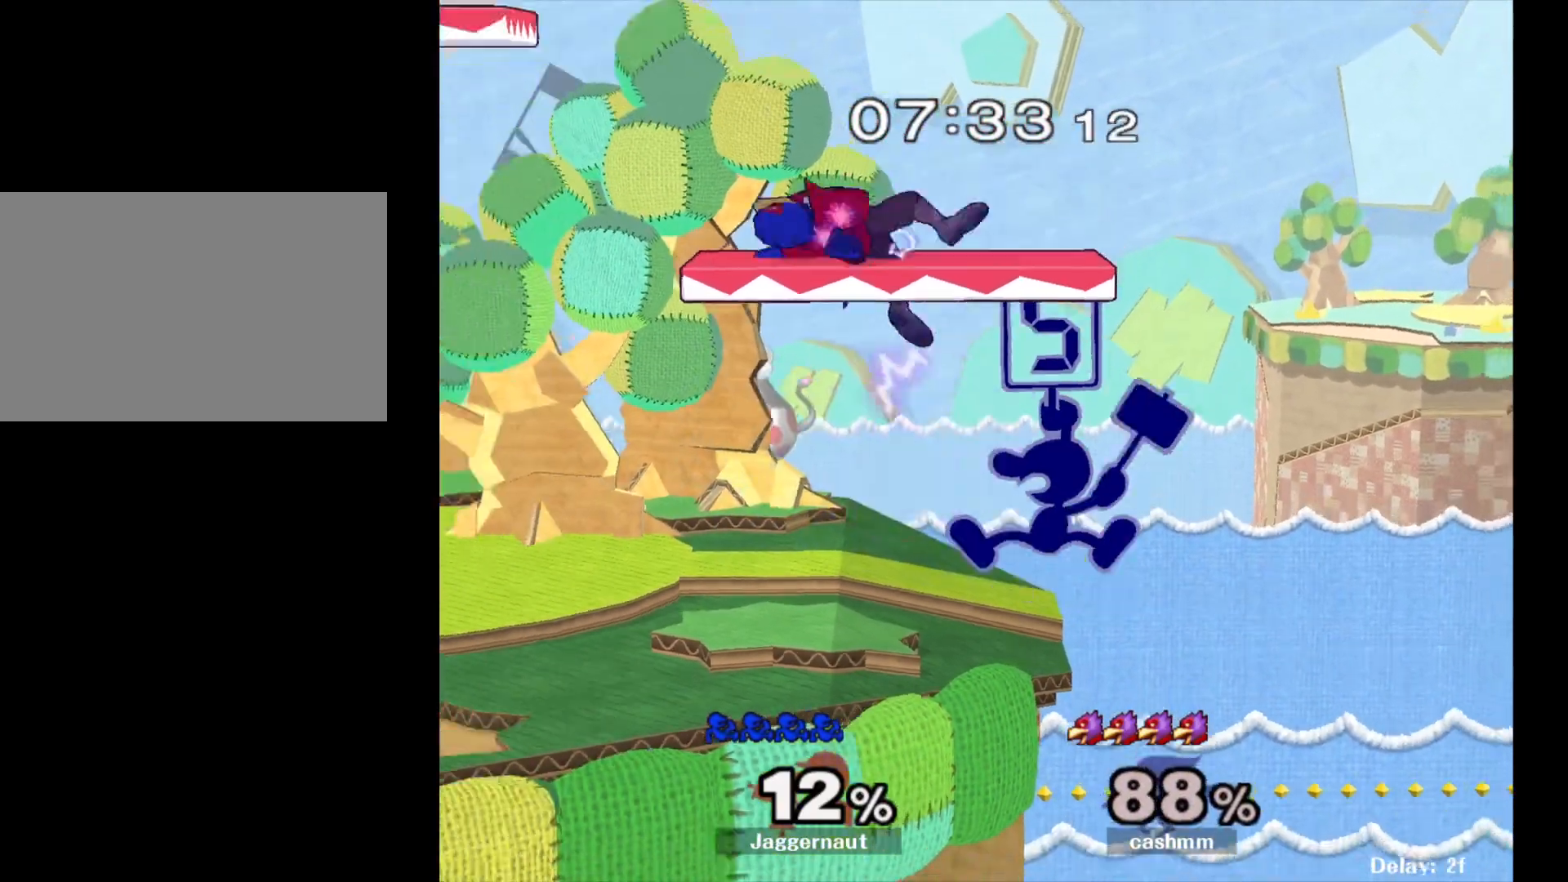
{"buttons": ["B"], "left_stick": "center", "right_stick": "center", "events": [[333, "left_stick", "left"], [450, "B", "down"], [500, "left_stick", "center"]]}
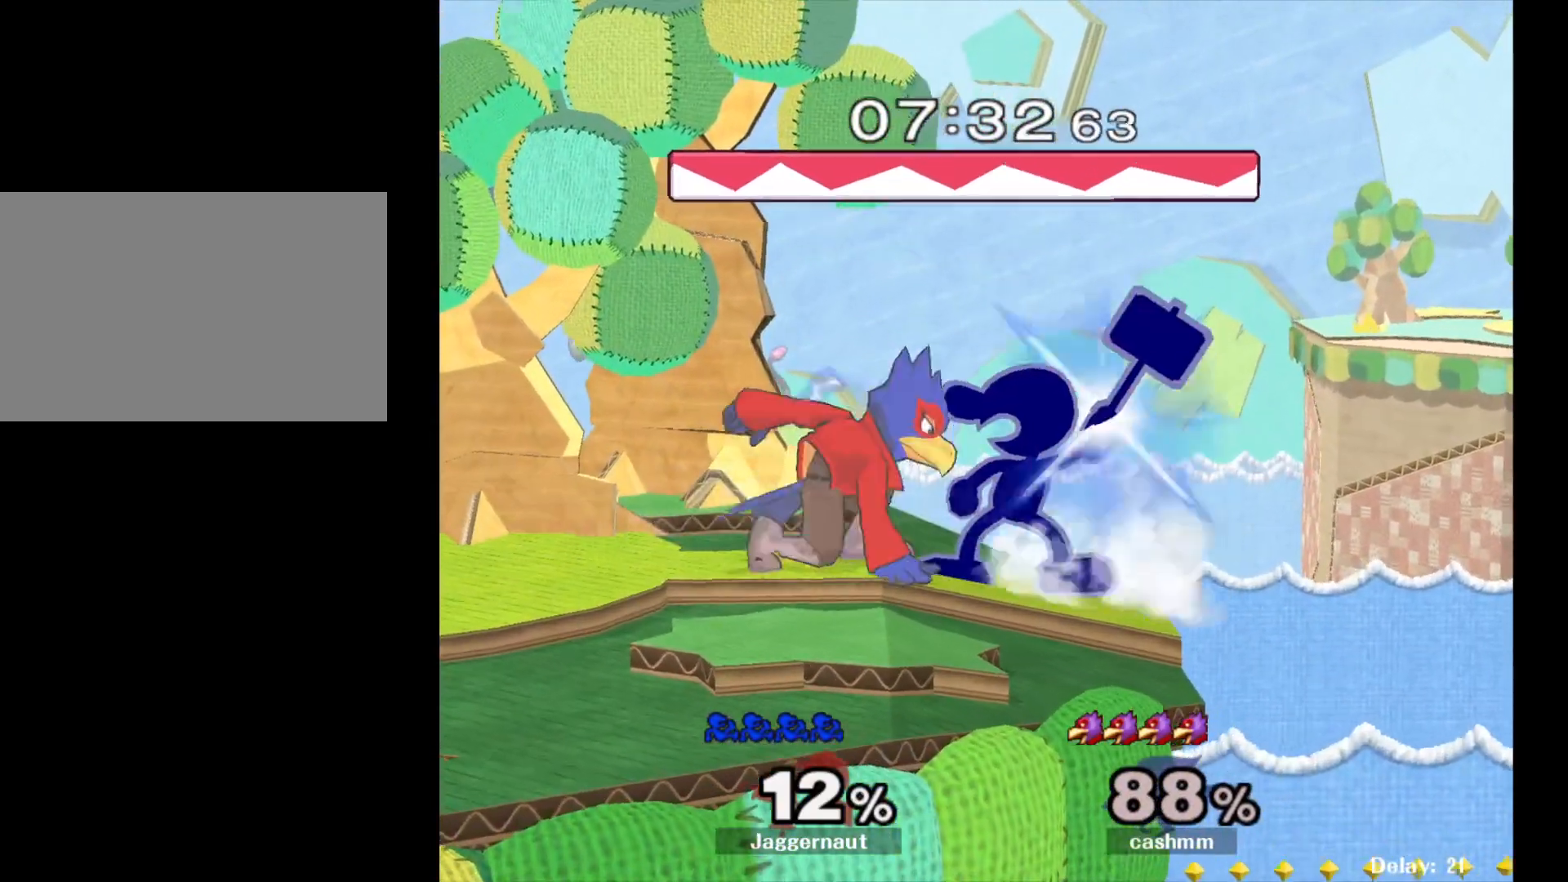
{"buttons": [], "left_stick": "center", "right_stick": "center", "events": [[117, "B", "up"]]}
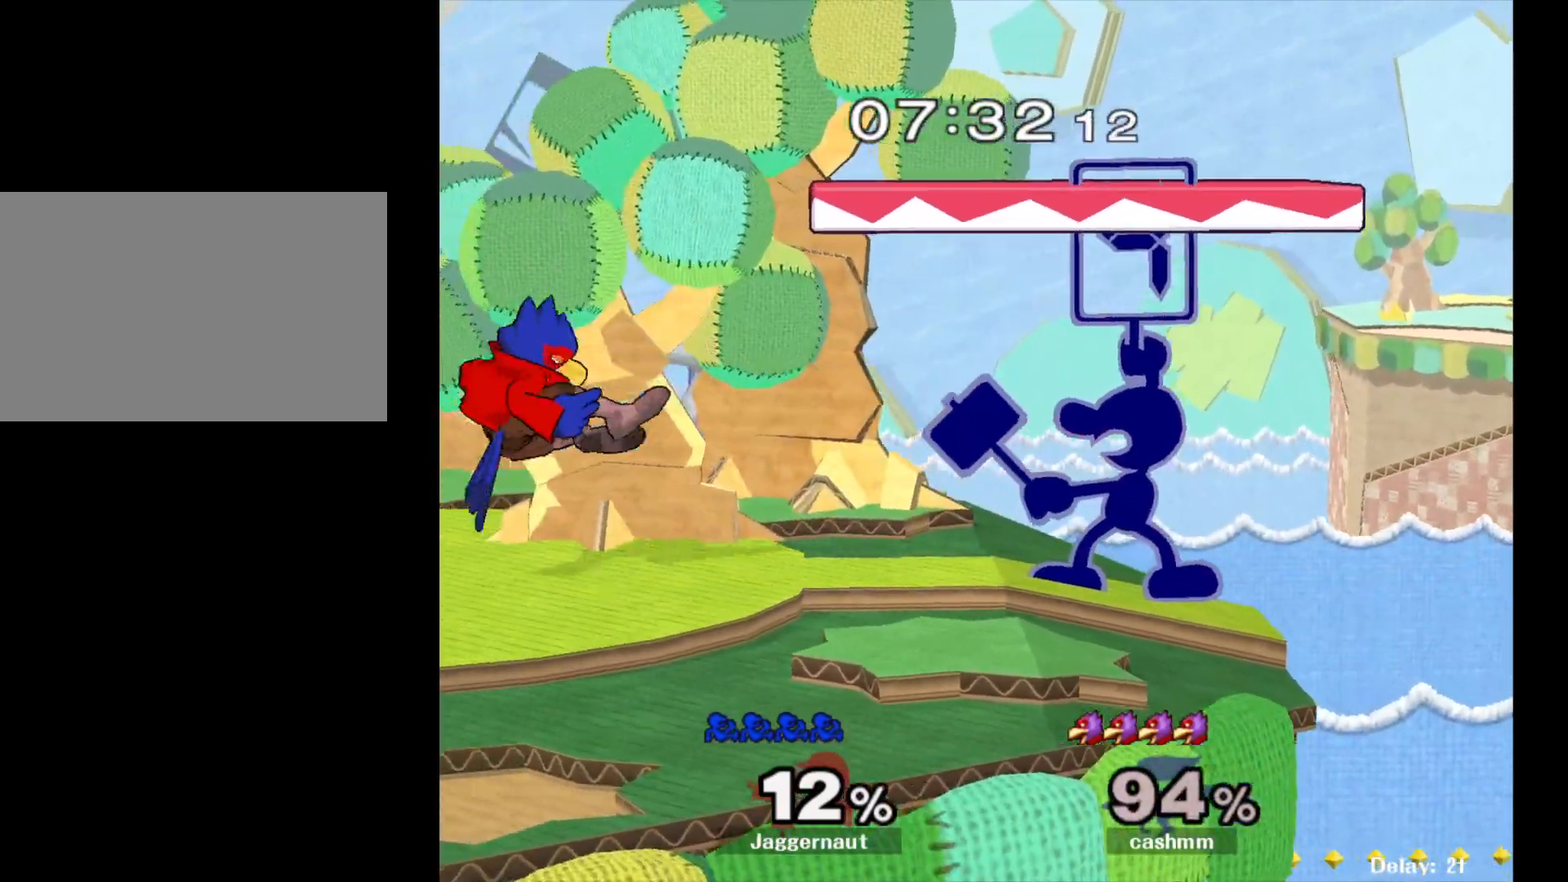
{"buttons": [], "left_stick": "left", "right_stick": "center", "events": [[333, "left_stick", "left"]]}
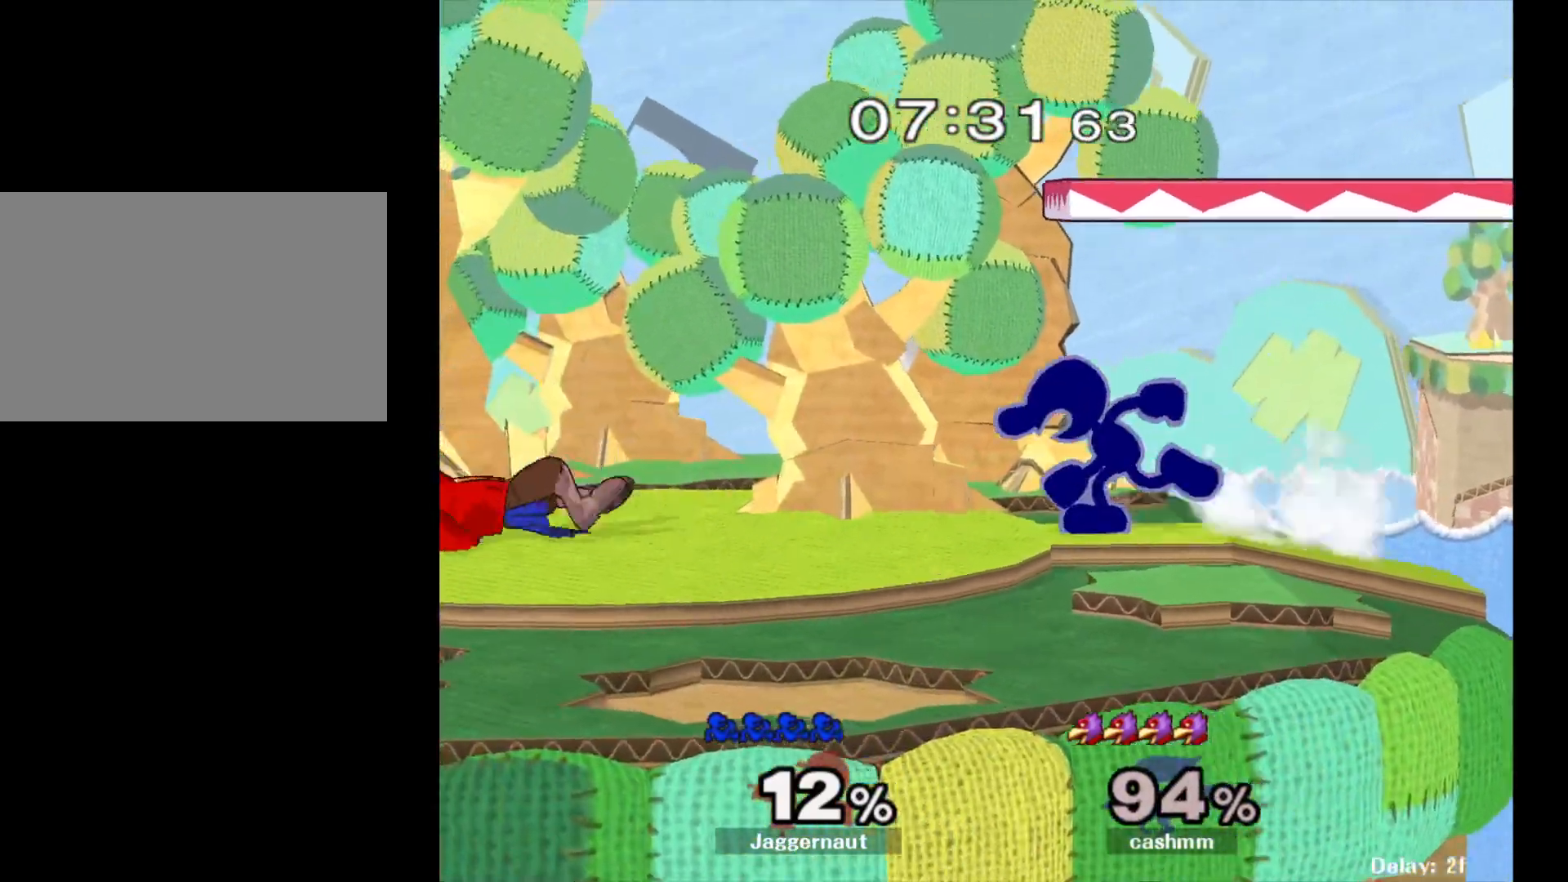
{"buttons": [], "left_stick": "center", "right_stick": "center", "events": [[333, "left_stick", "center"]]}
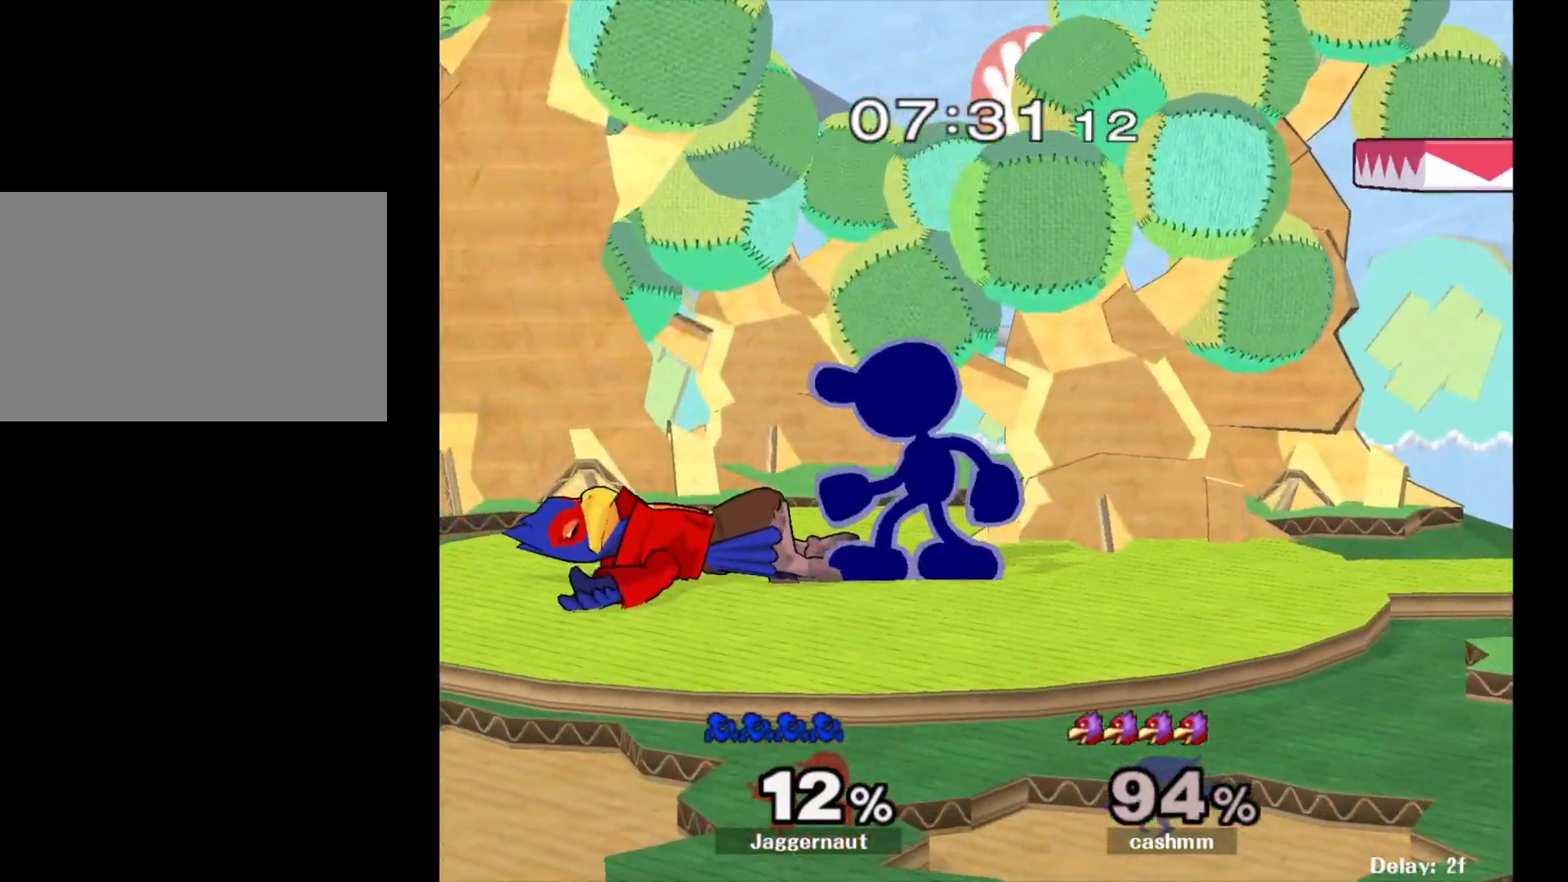
{"buttons": [], "left_stick": "center", "right_stick": "center", "events": [[83, "A", "down"], [183, "A", "up"]]}
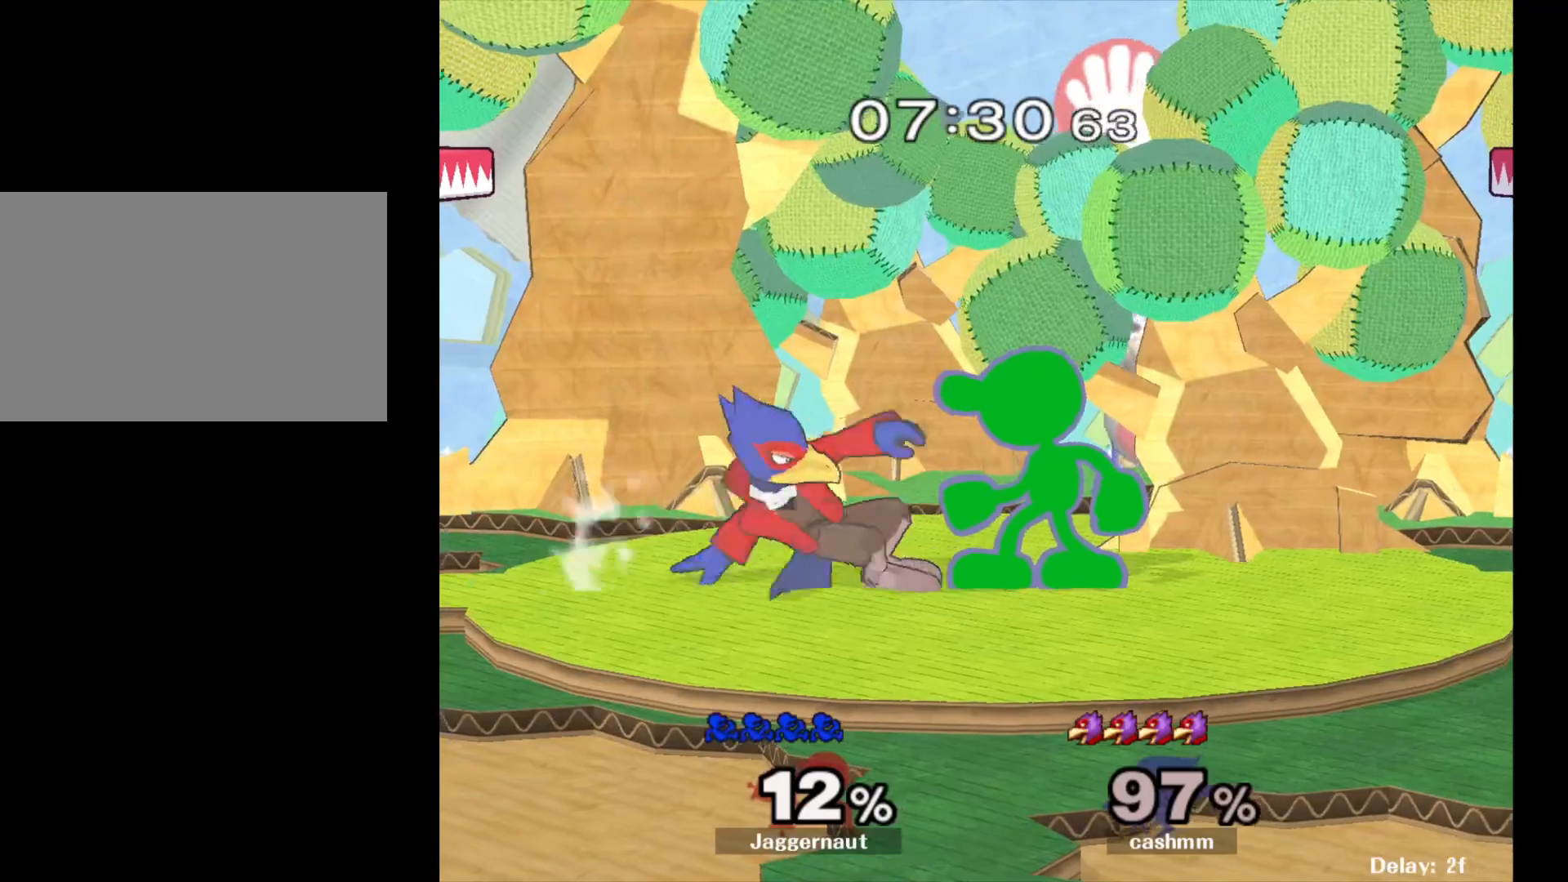
{"buttons": [], "left_stick": "center", "right_stick": "center", "events": [[300, "left_stick", "left"], [333, "B", "down"], [417, "left_stick", "center"], [467, "B", "up"]]}
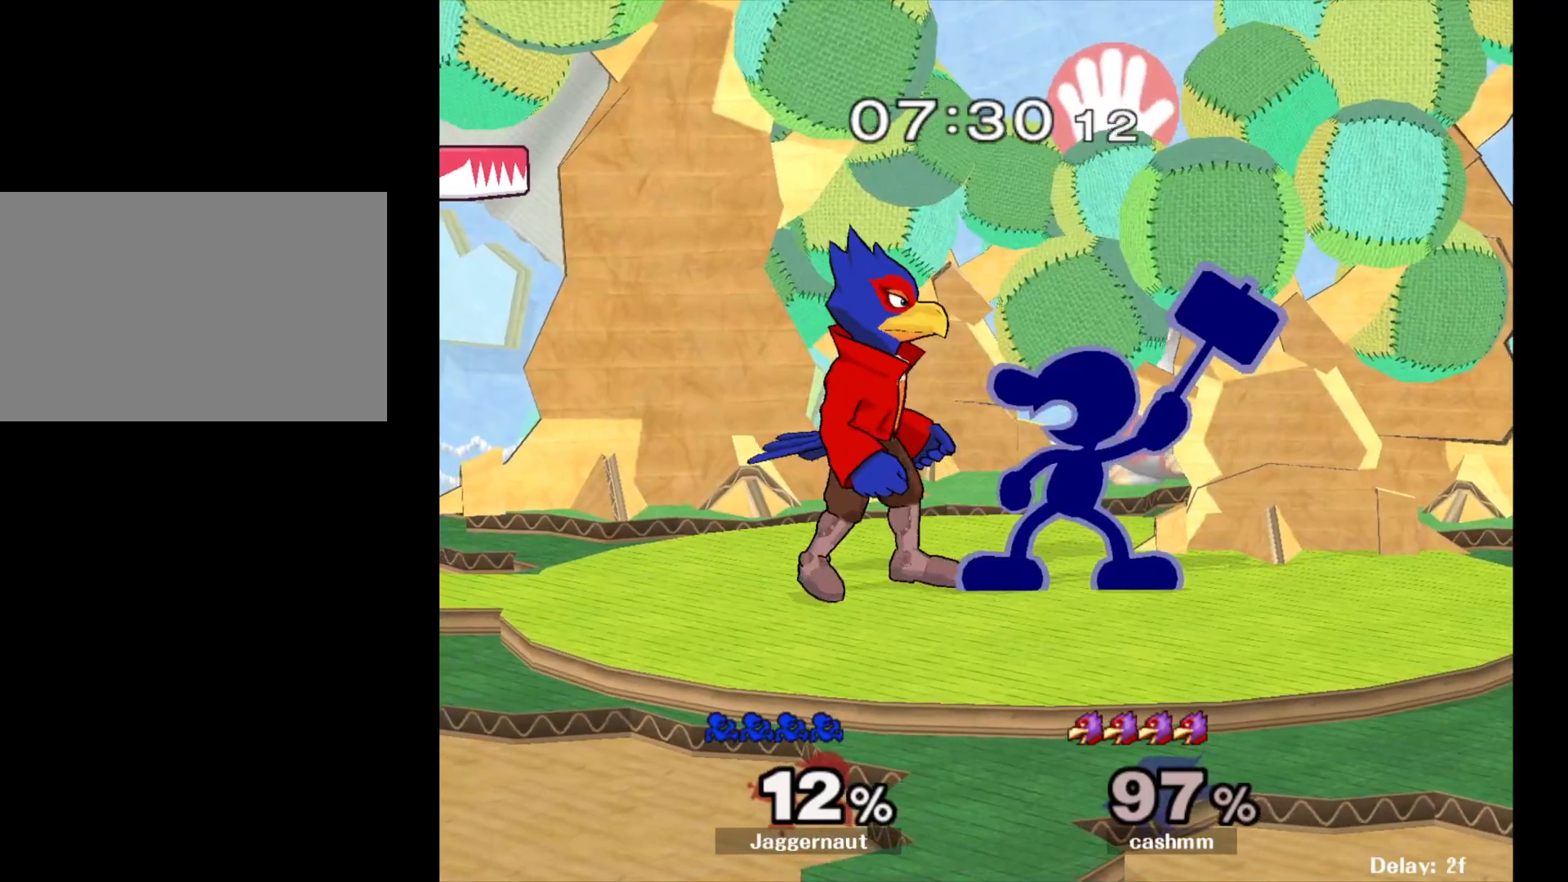
{"buttons": [], "left_stick": "center", "right_stick": "center", "events": []}
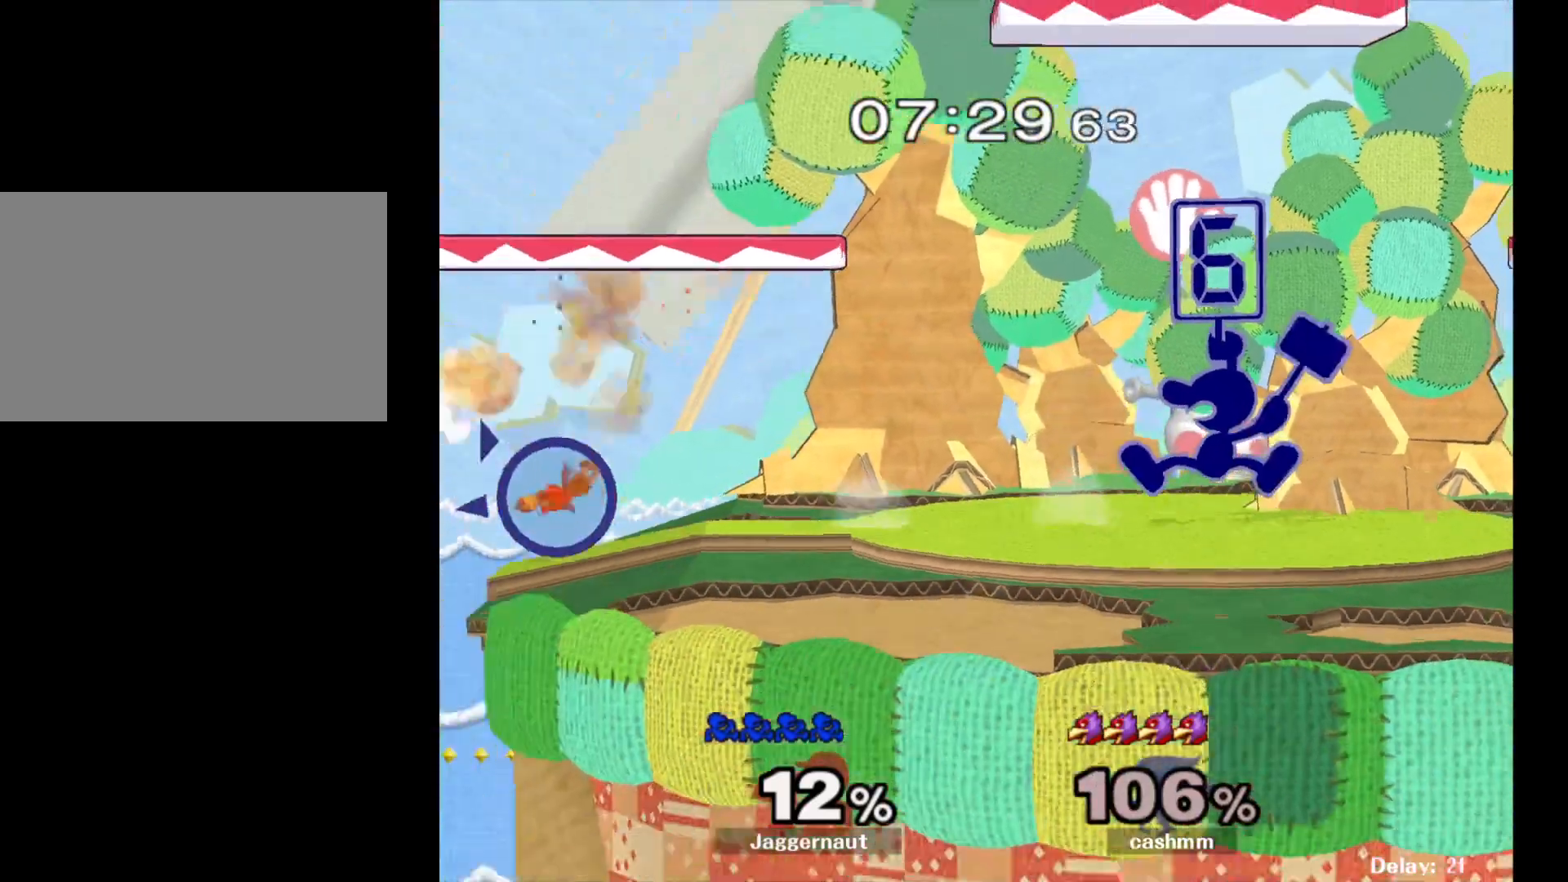
{"buttons": ["Y"], "left_stick": "left", "right_stick": "center", "events": [[317, "left_stick", "left"], [483, "Y", "down"]]}
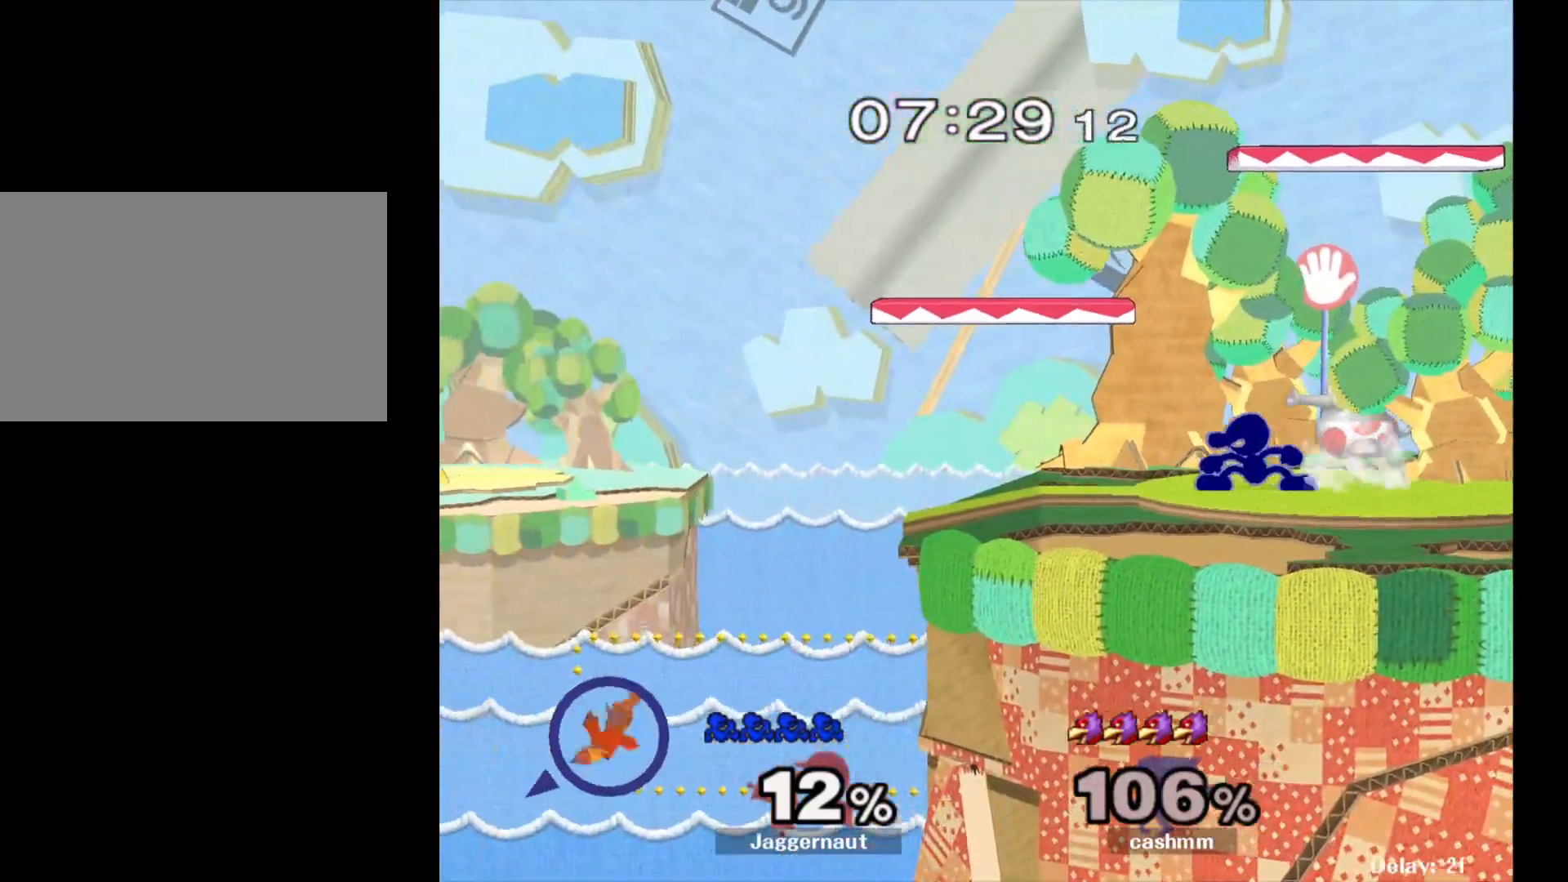
{"buttons": [], "left_stick": "center", "right_stick": "center", "events": [[233, "left_stick", "down-left"], [333, "R1", "down"], [350, "Y", "up"], [417, "left_stick", "center"], [467, "R1", "up"]]}
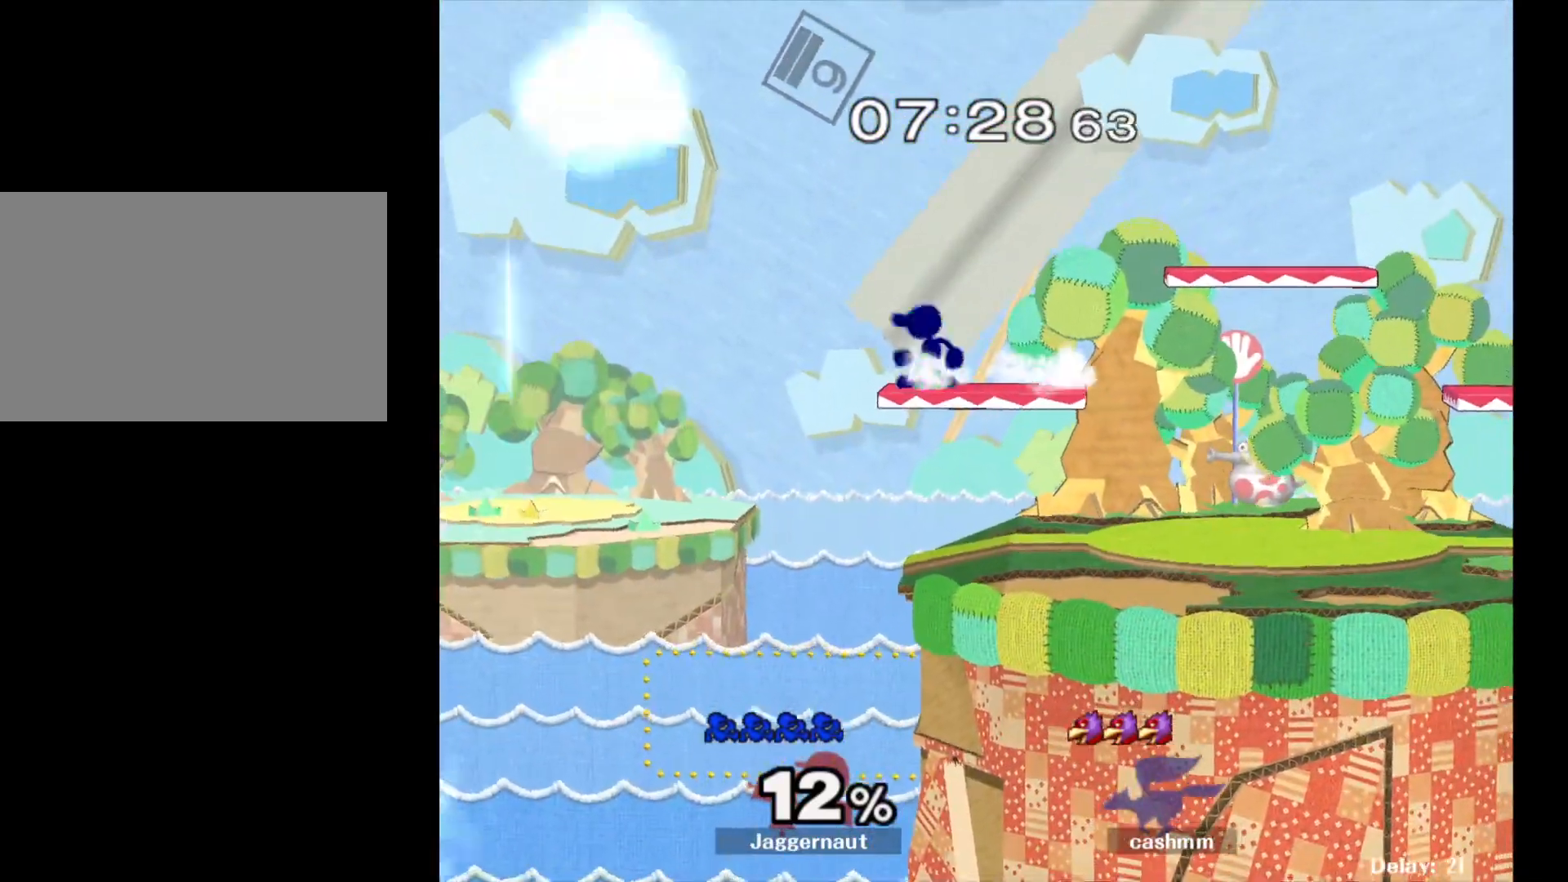
{"buttons": ["Y", "R1"], "left_stick": "down-left", "right_stick": "center", "events": [[50, "left_stick", "down-right"], [400, "Y", "down"], [400, "left_stick", "down-left"], [483, "R1", "down"]]}
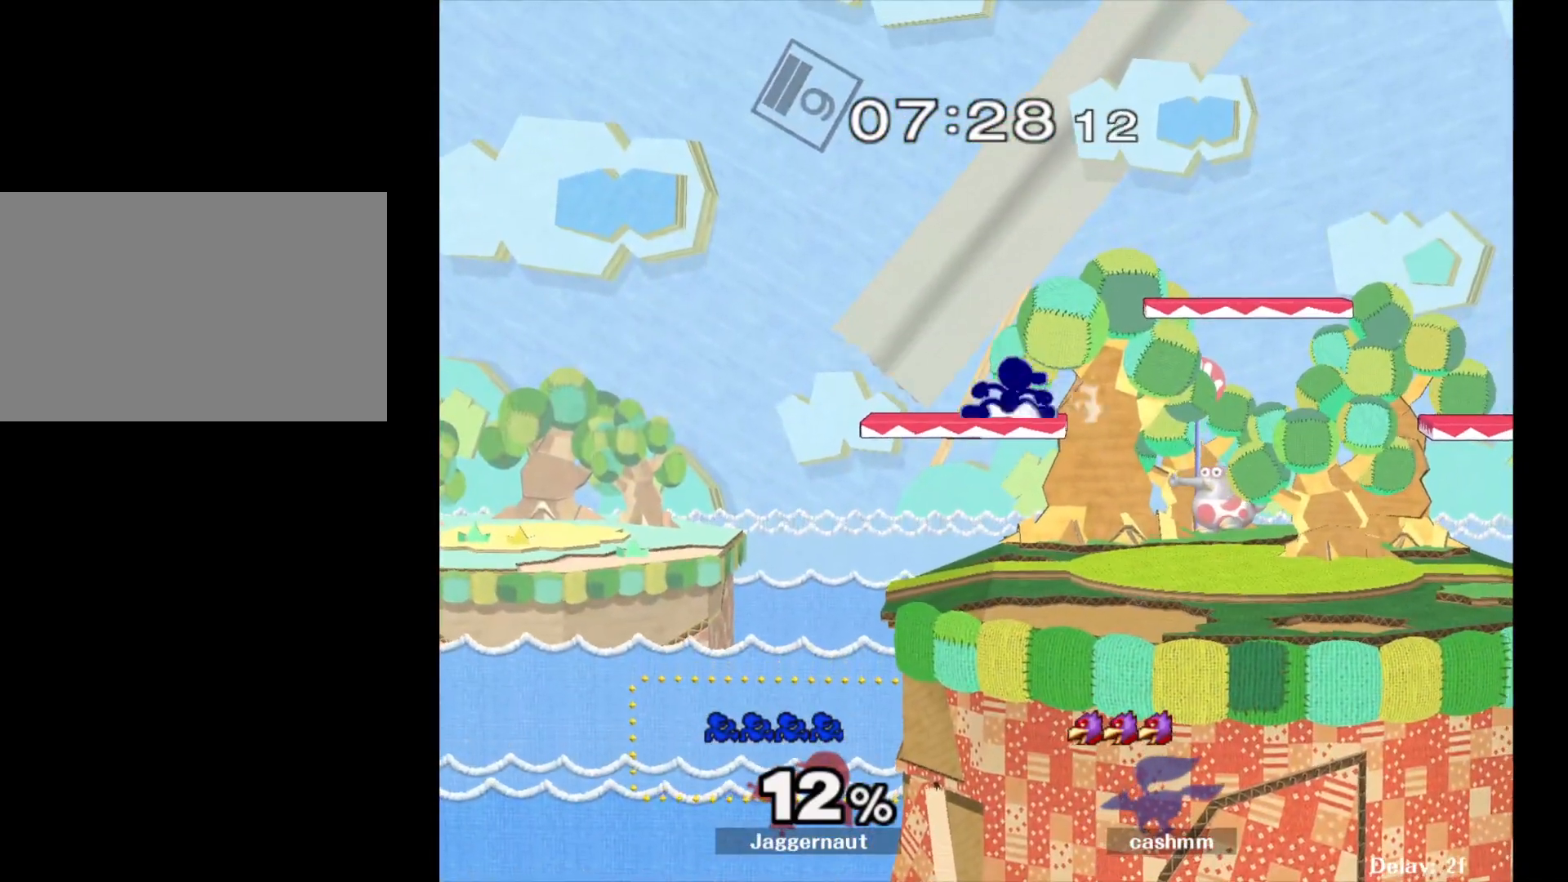
{"buttons": [], "left_stick": "right", "right_stick": "center", "events": [[67, "Y", "up"], [100, "R1", "up"], [100, "left_stick", "center"], [217, "Y", "down"], [217, "left_stick", "down-right"], [283, "R1", "down"], [350, "Y", "up"], [367, "left_stick", "center"], [417, "R1", "up"], [483, "left_stick", "right"]]}
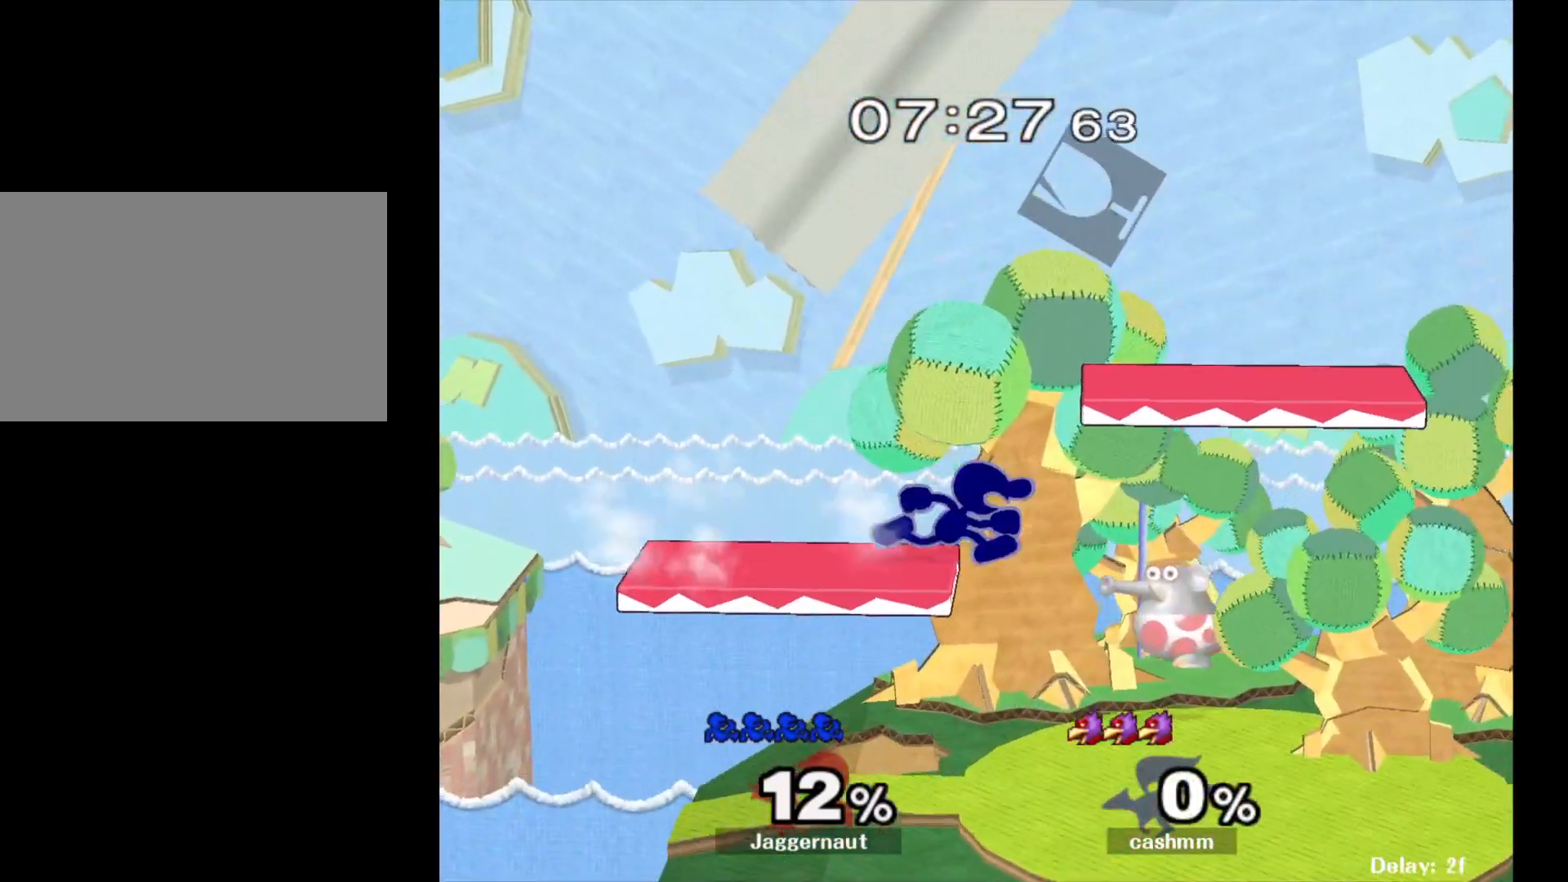
{"buttons": [], "left_stick": "center", "right_stick": "center", "events": [[133, "left_stick", "down-right"], [317, "R1", "down"], [383, "left_stick", "down-left"], [433, "left_stick", "center"], [450, "R1", "up"]]}
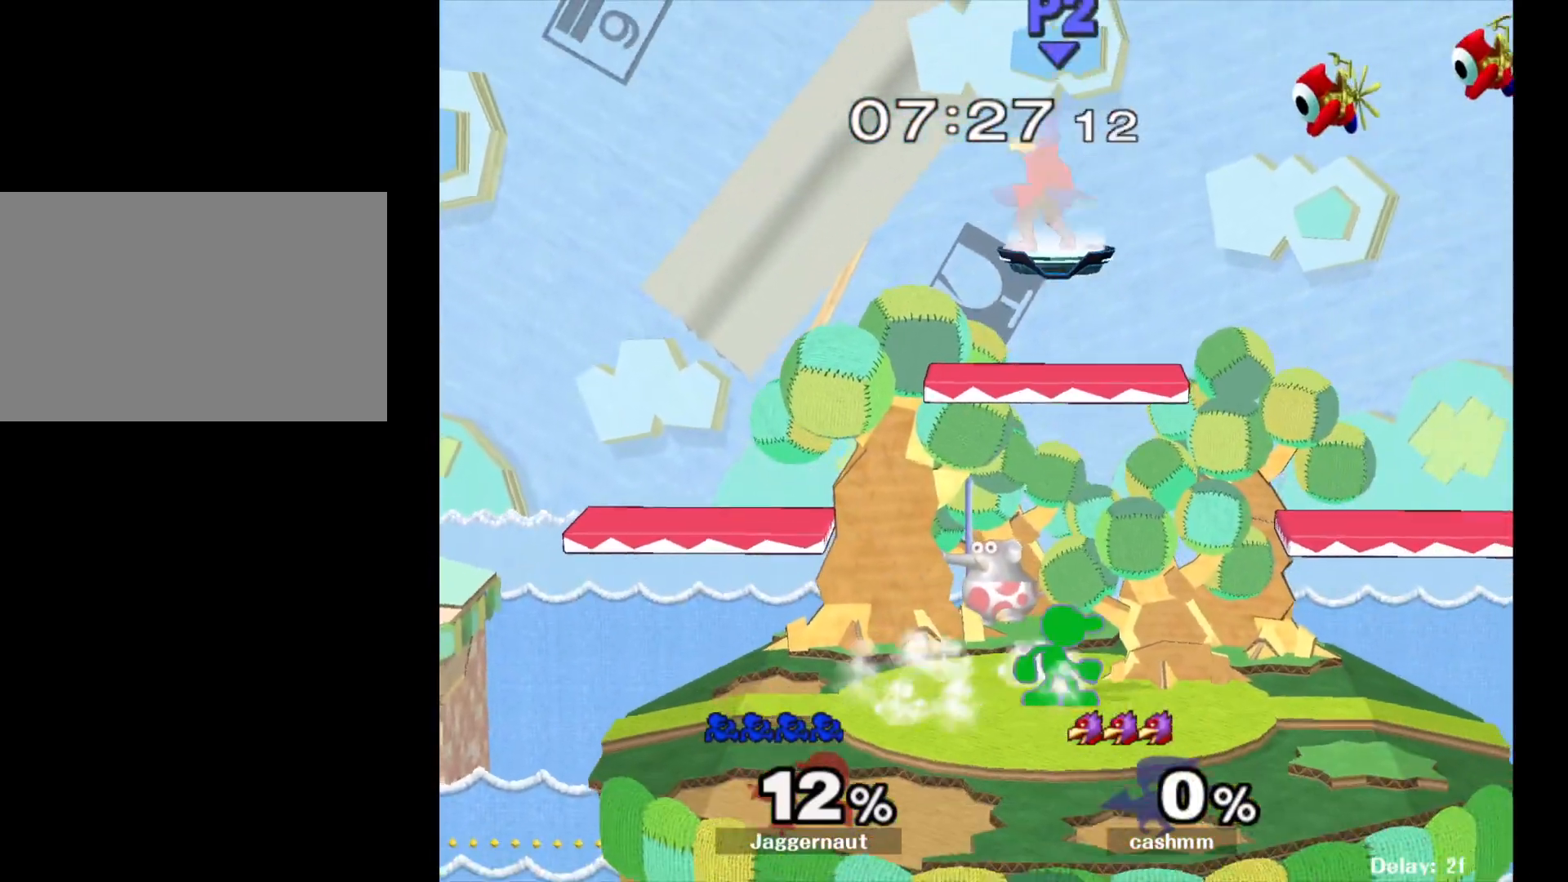
{"buttons": [], "left_stick": "left", "right_stick": "center", "events": [[33, "left_stick", "down-right"], [50, "Y", "down"], [133, "R1", "down"], [217, "Y", "up"], [250, "R1", "up"], [250, "left_stick", "center"], [417, "left_stick", "left"]]}
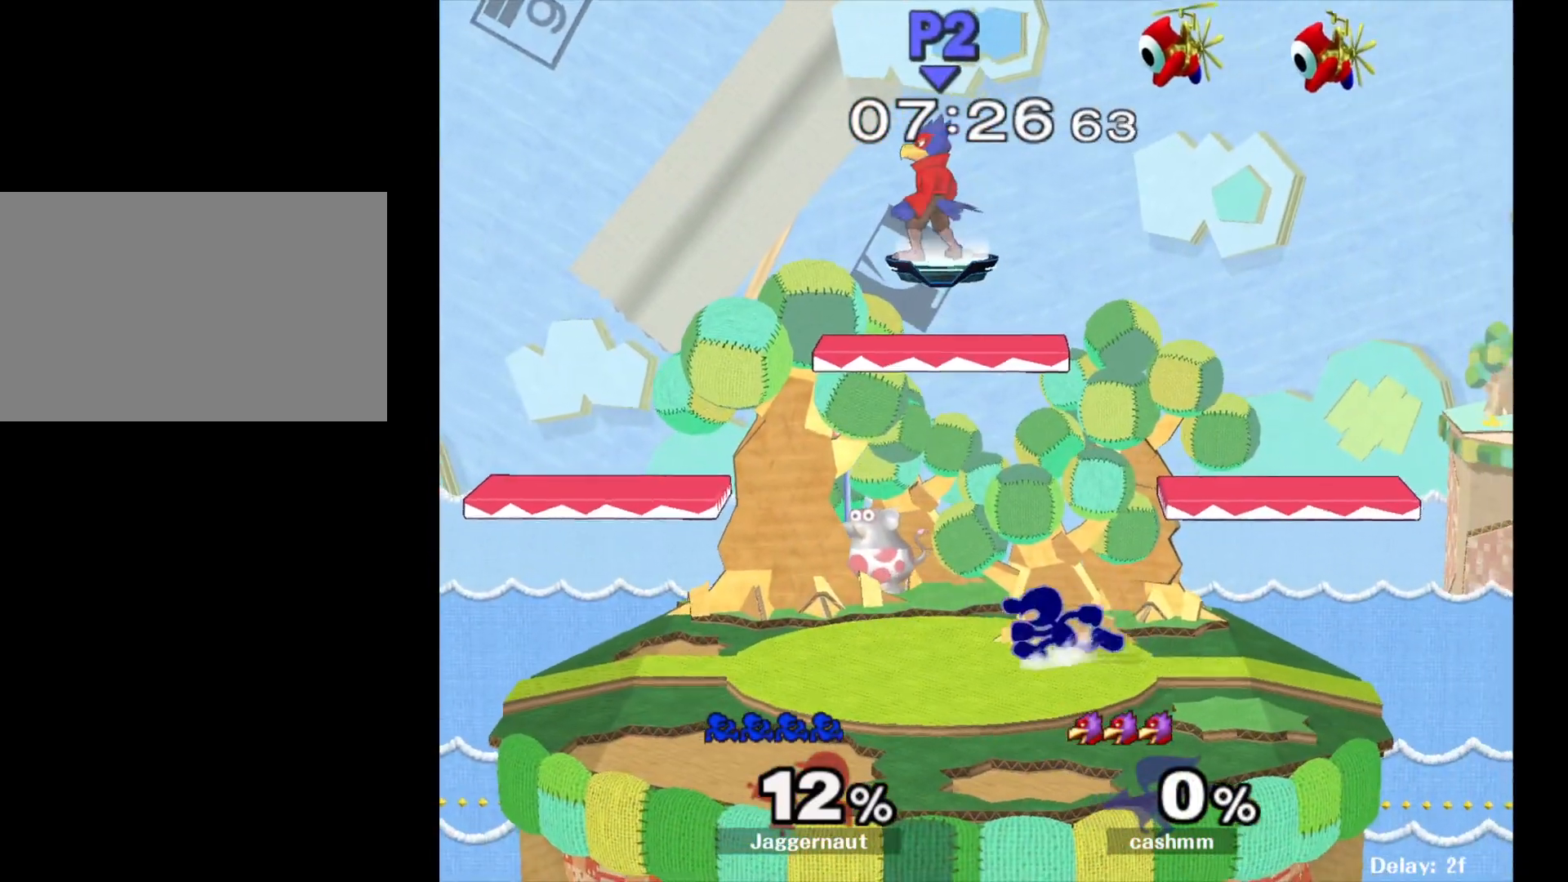
{"buttons": ["Y"], "left_stick": "down-left", "right_stick": "center", "events": [[17, "left_stick", "center"], [133, "Y", "down"], [133, "left_stick", "down-right"], [217, "R1", "down"], [317, "R1", "up"], [317, "Y", "up"], [317, "left_stick", "center"], [433, "Y", "down"], [483, "left_stick", "down-left"]]}
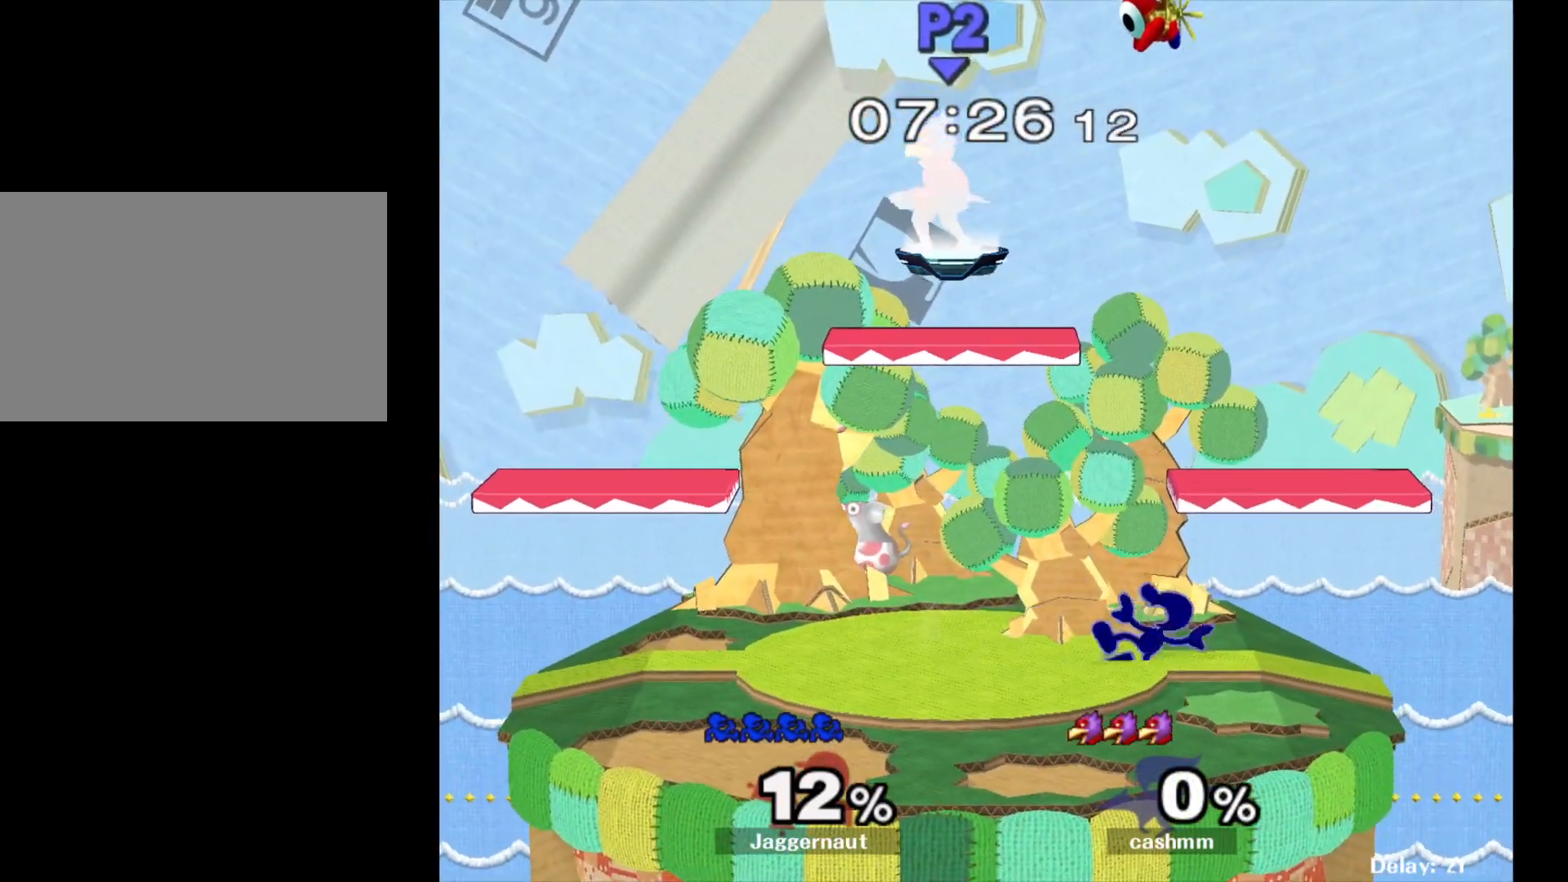
{"buttons": ["Y"], "left_stick": "center", "right_stick": "center", "events": [[17, "R1", "down"], [83, "Y", "up"], [117, "R1", "up"], [117, "left_stick", "center"], [200, "left_stick", "left"], [217, "Y", "down"], [250, "left_stick", "down-left"], [283, "R1", "down"], [367, "Y", "up"], [400, "R1", "up"], [400, "left_stick", "center"], [500, "Y", "down"]]}
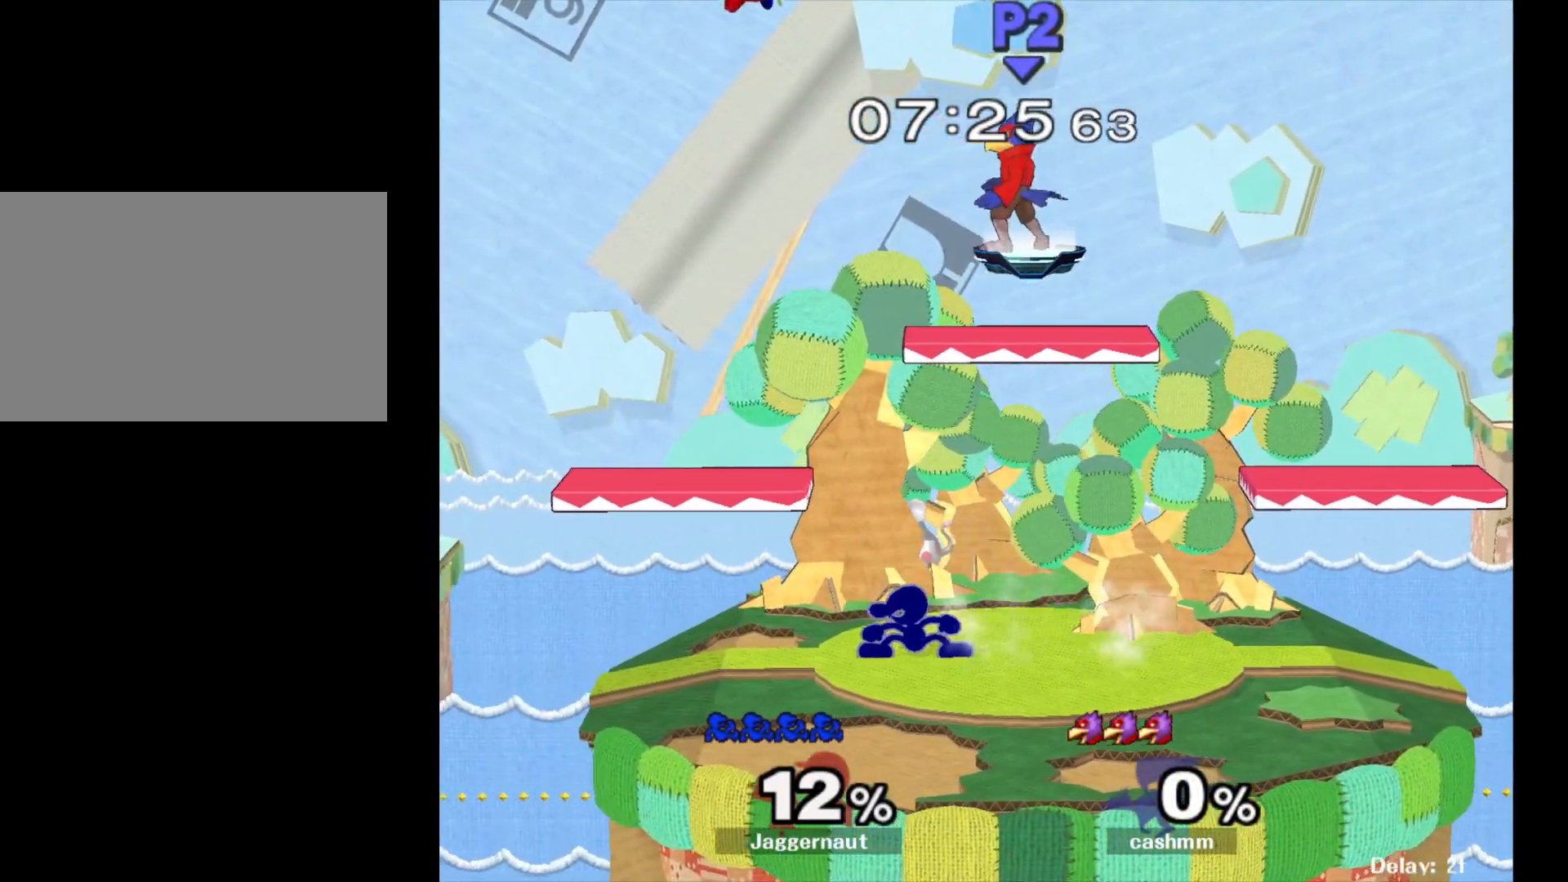
{"buttons": [], "left_stick": "center", "right_stick": "center", "events": [[17, "left_stick", "down-right"], [67, "R1", "down"], [117, "Y", "up"], [167, "R1", "up"], [167, "left_stick", "center"], [267, "left_stick", "down-right"], [283, "Y", "down"], [333, "R1", "down"], [417, "Y", "up"], [417, "left_stick", "center"], [433, "R1", "up"]]}
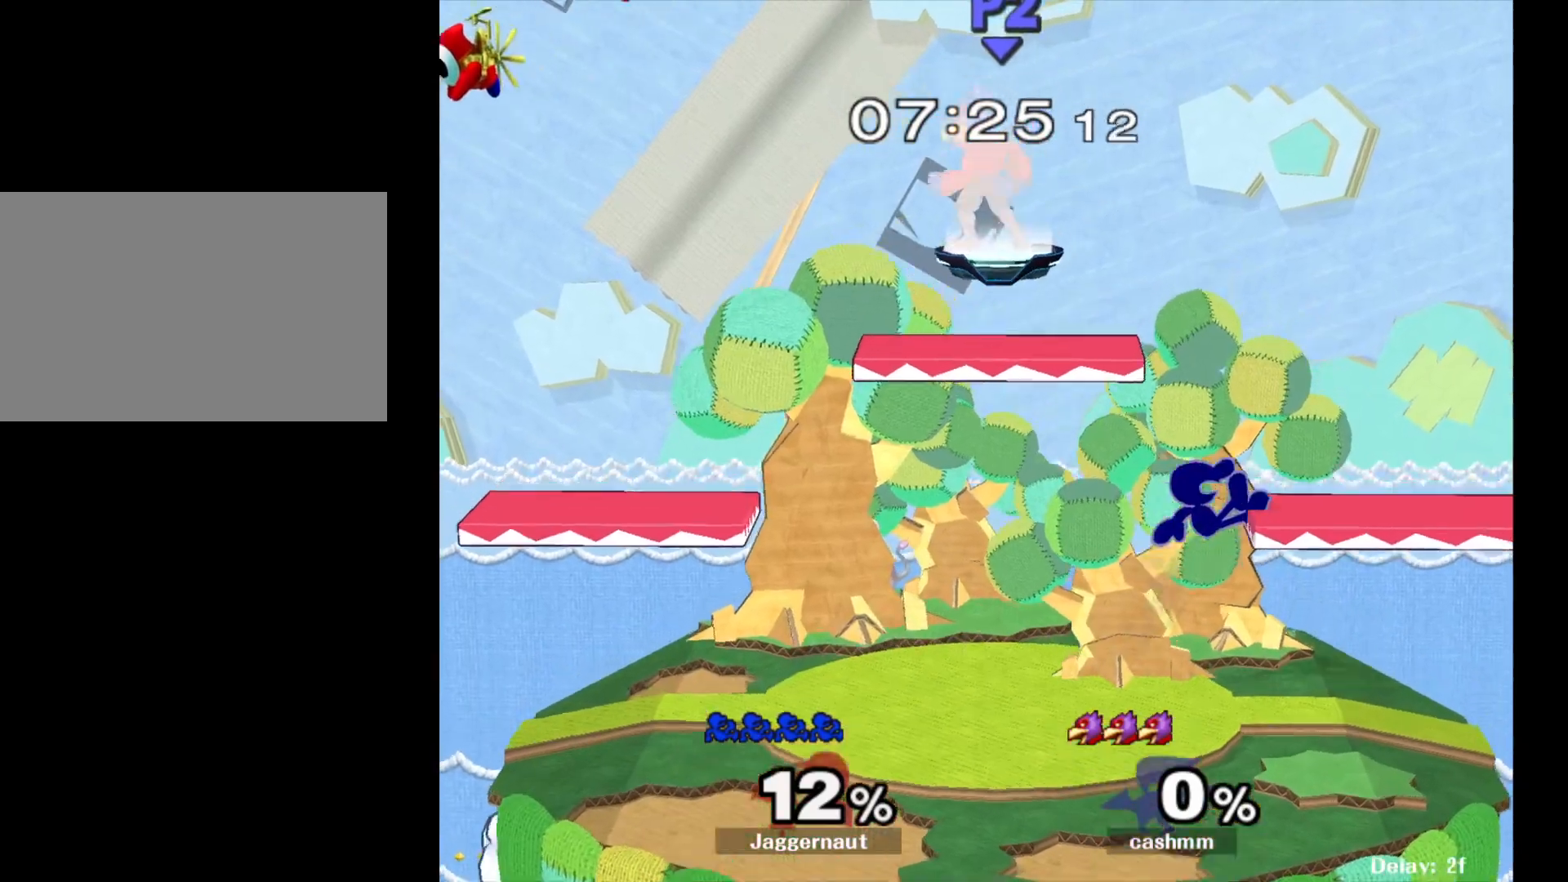
{"buttons": [], "left_stick": "center", "right_stick": "center", "events": [[33, "left_stick", "down-right"], [50, "Y", "down"], [133, "R1", "down"], [200, "R1", "up"], [200, "Y", "up"], [233, "left_stick", "center"]]}
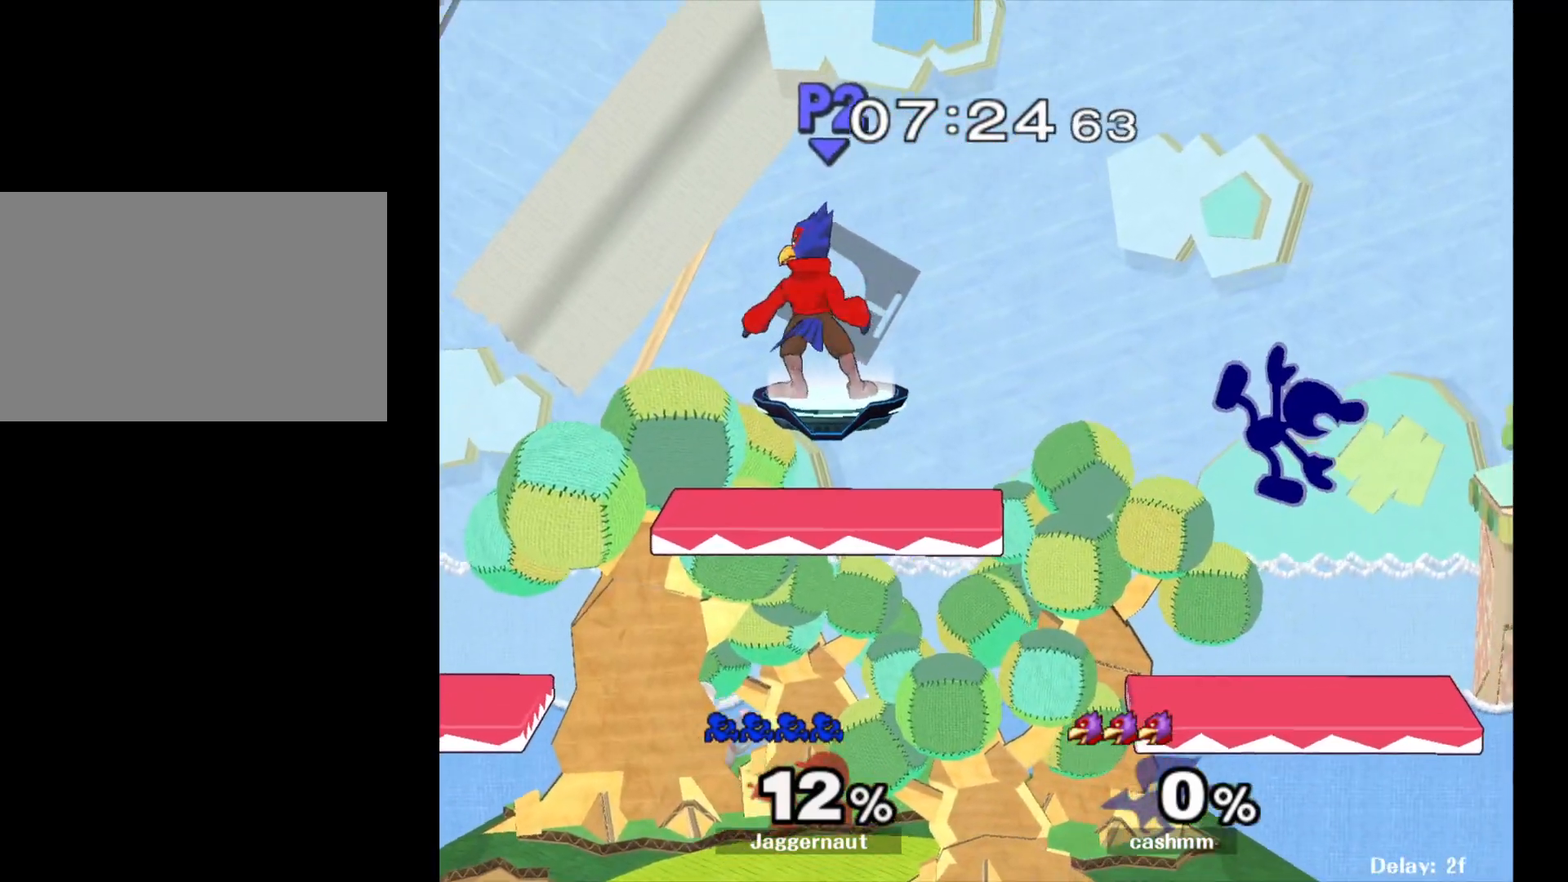
{"buttons": [], "left_stick": "left", "right_stick": "center", "events": [[50, "left_stick", "down"], [150, "left_stick", "down-left"], [167, "R1", "down"], [267, "left_stick", "center"], [300, "R1", "up"], [367, "left_stick", "left"]]}
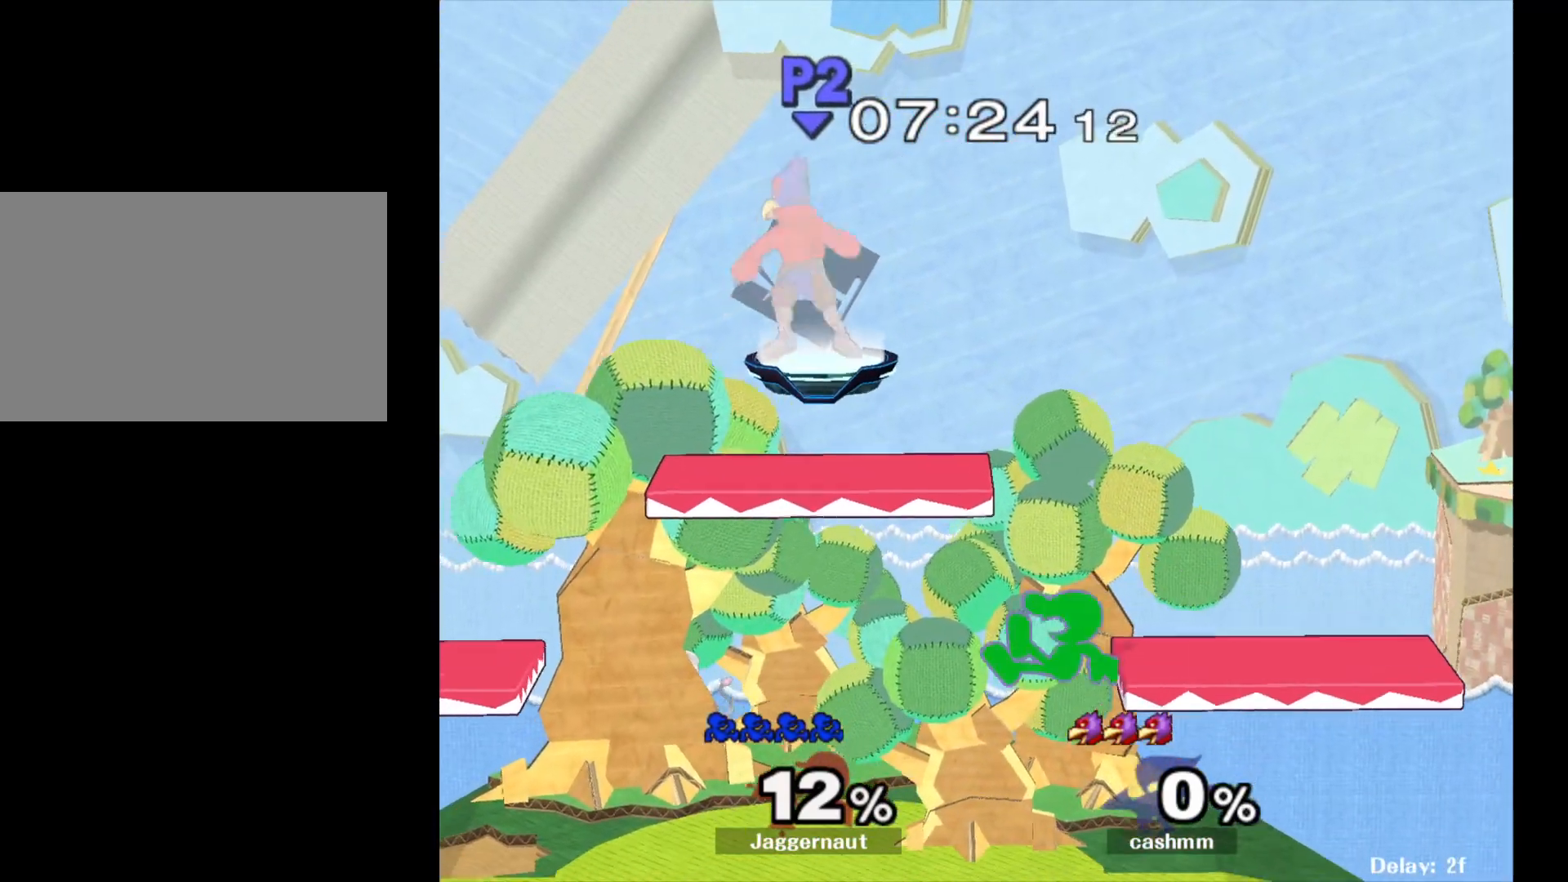
{"buttons": [], "left_stick": "left", "right_stick": "center", "events": [[17, "left_stick", "down-left"], [133, "R1", "down"], [267, "R1", "up"], [283, "left_stick", "center"], [400, "left_stick", "left"]]}
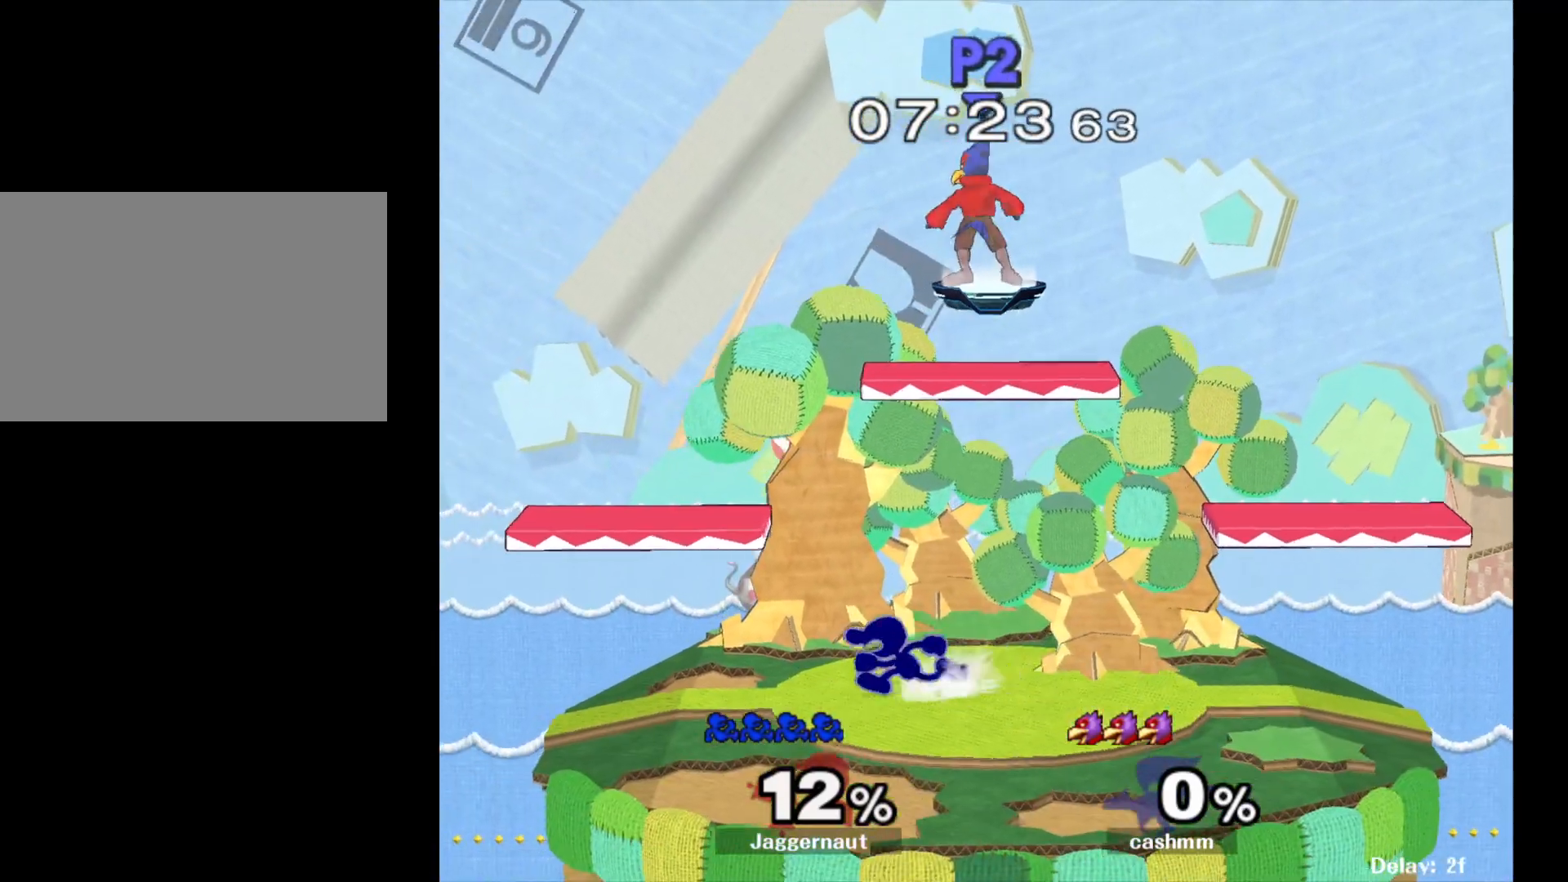
{"buttons": [], "left_stick": "right", "right_stick": "center", "events": [[50, "X", "down"], [100, "left_stick", "center"], [117, "Z", "down"], [233, "Z", "up"], [250, "X", "up"], [367, "left_stick", "right"]]}
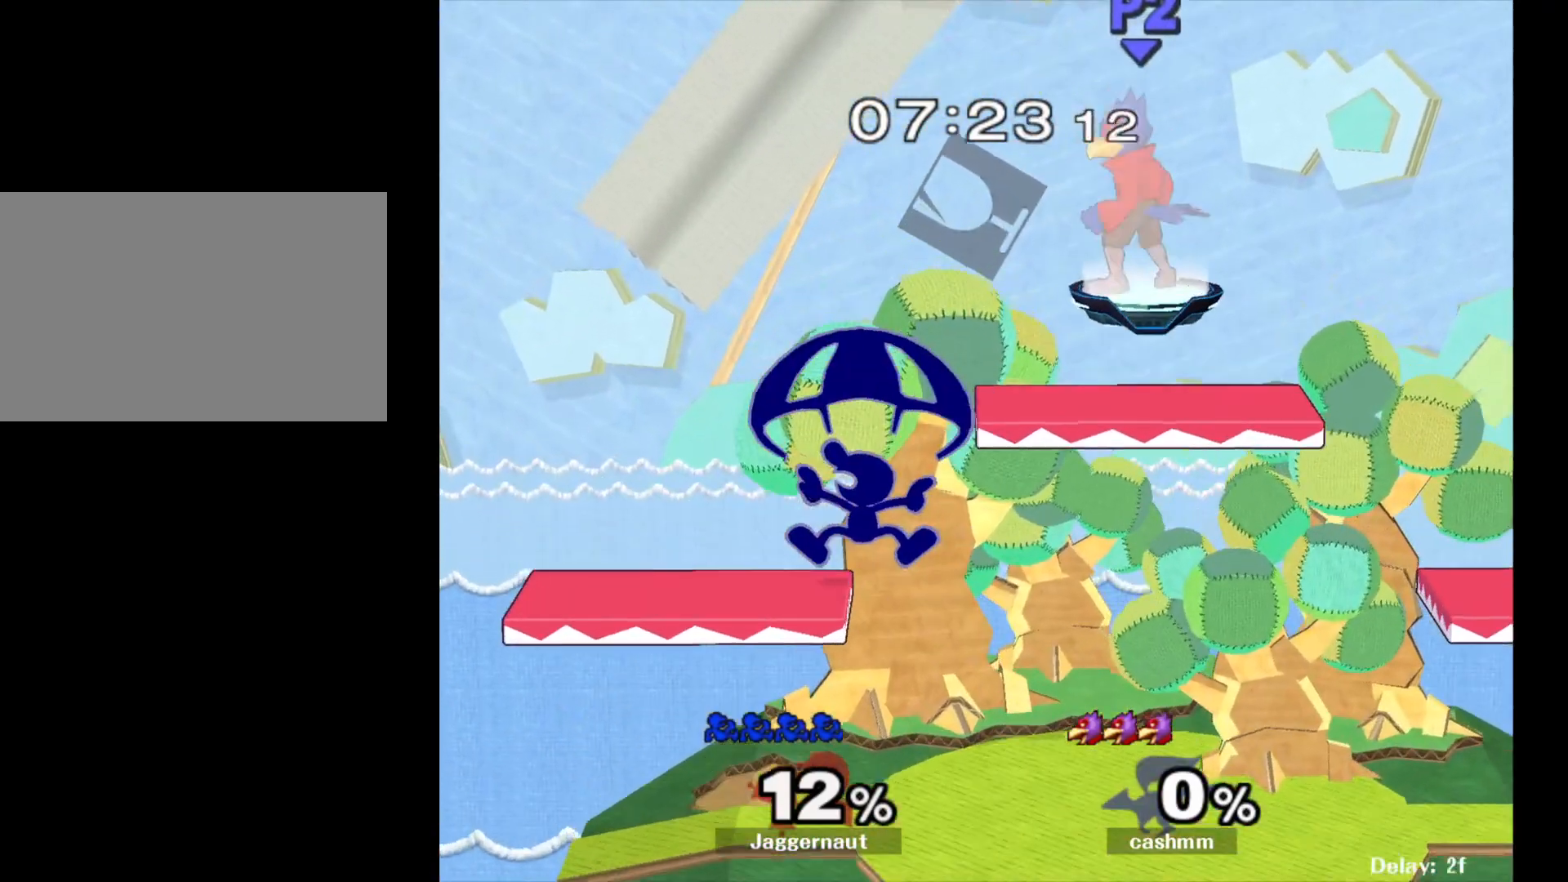
{"buttons": [], "left_stick": "center", "right_stick": "center", "events": [[183, "left_stick", "down-left"], [417, "left_stick", "center"]]}